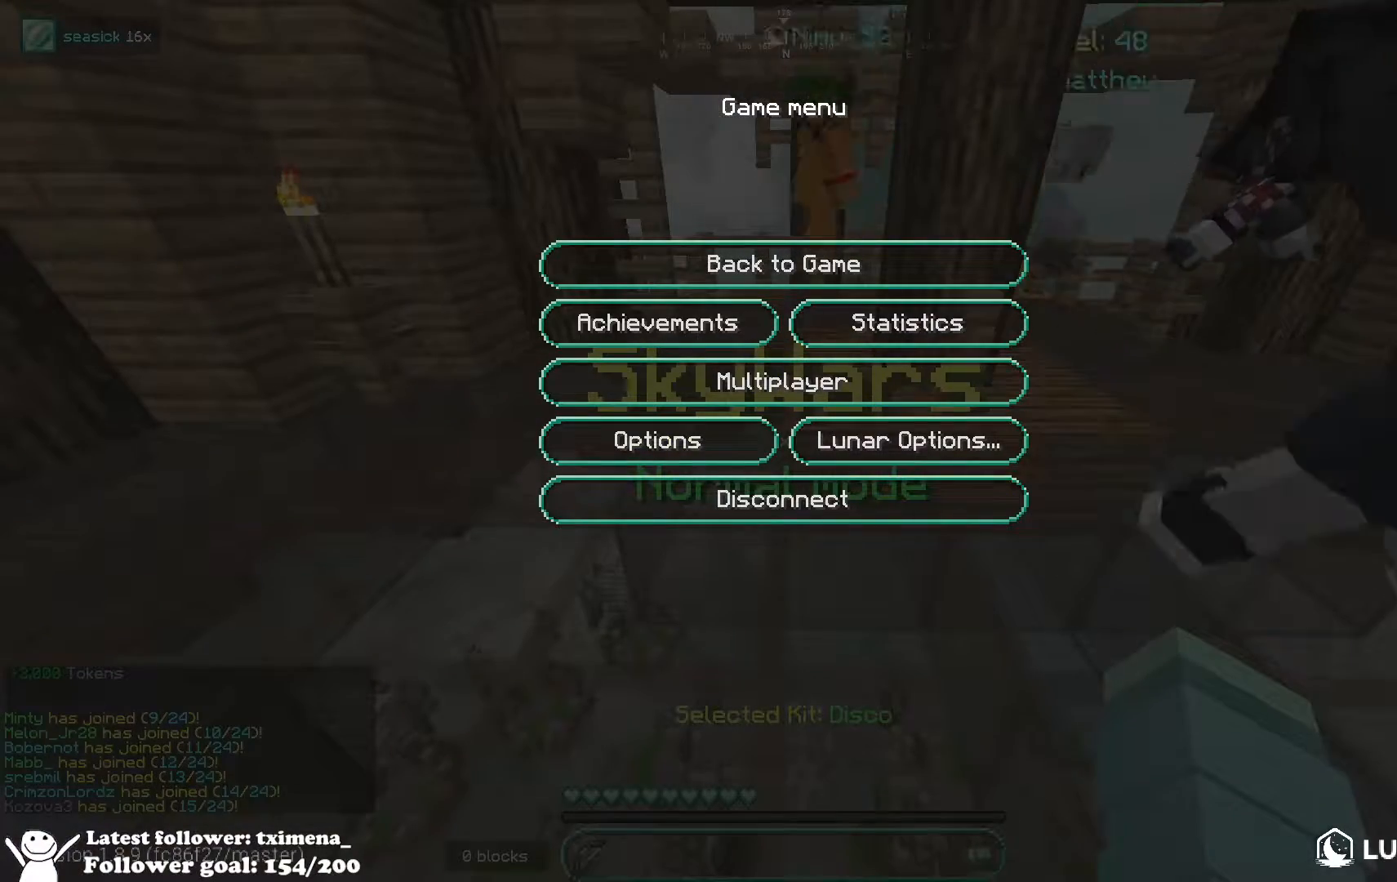
Gameplay with keyboard and mouse; each line is a JSON object with the keys and mouse buttons held at the frame after it. "events" lists presses ("down") and releases ("up") of "a", "d", "s", "space", "w", "mouse_left" and "mouse_right" between this image and that frame as [ms after this image, input, new state], when the widget could be followed in between. "mouse_left", "mouse_right" = the "left", "right" buttons of the "mouse" list. No other keys are recorded. Fast repeated clicks can show as one long hold. Mouse movement is not recorded.
{"keys": [], "mouse": [], "events": []}
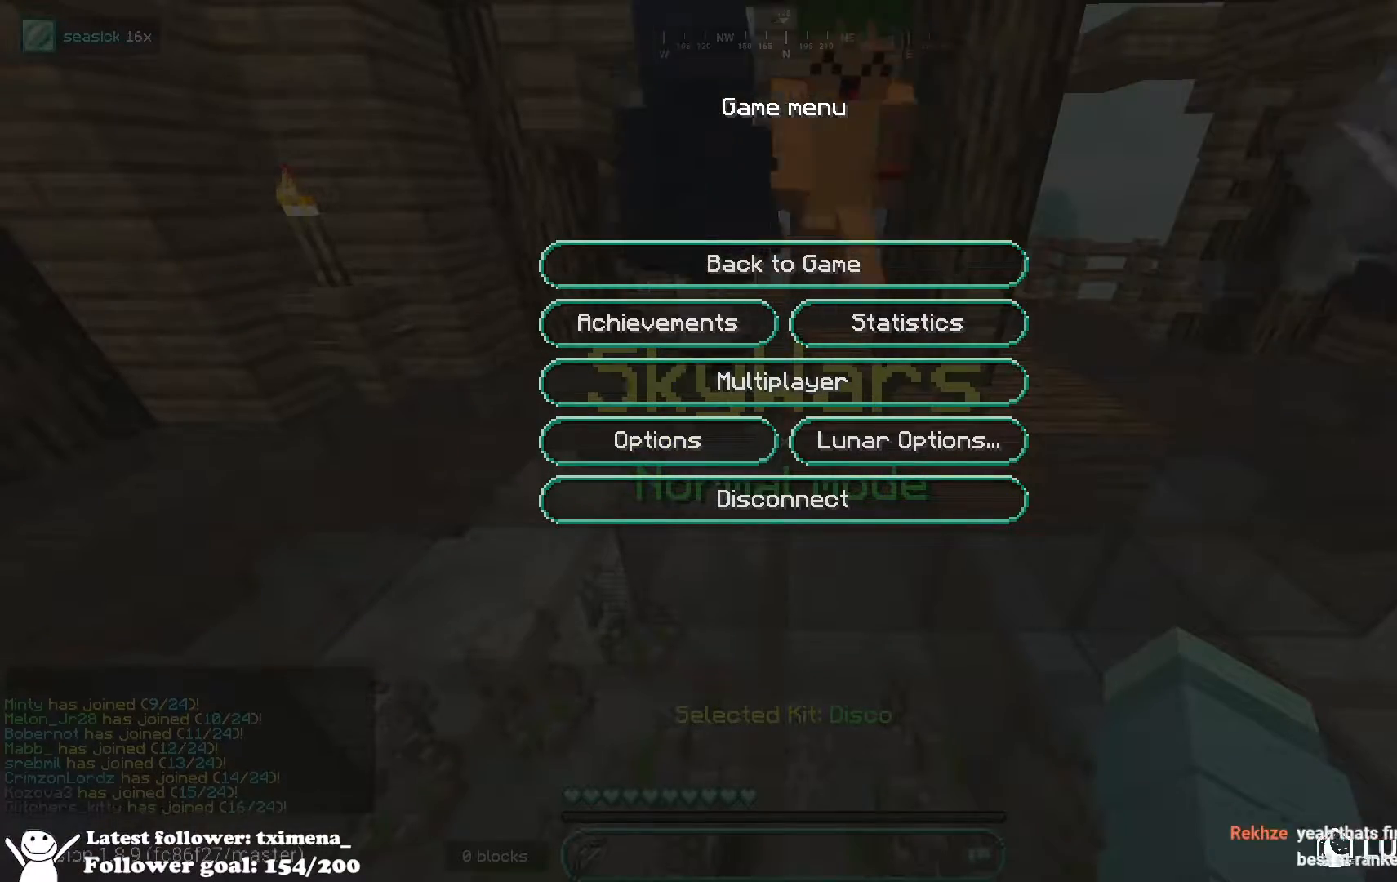
{"keys": [], "mouse": [], "events": []}
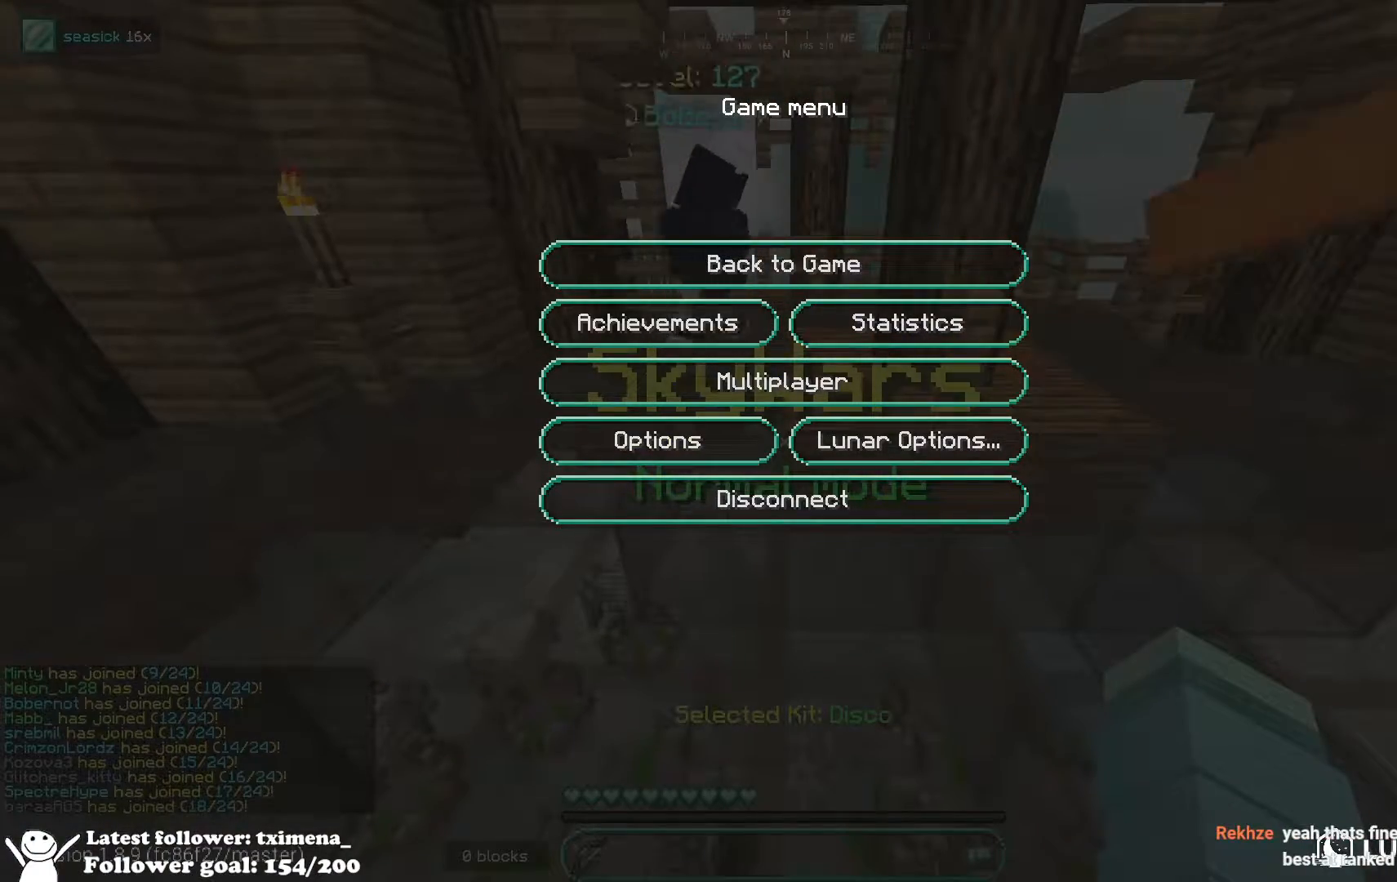
{"keys": [], "mouse": [], "events": []}
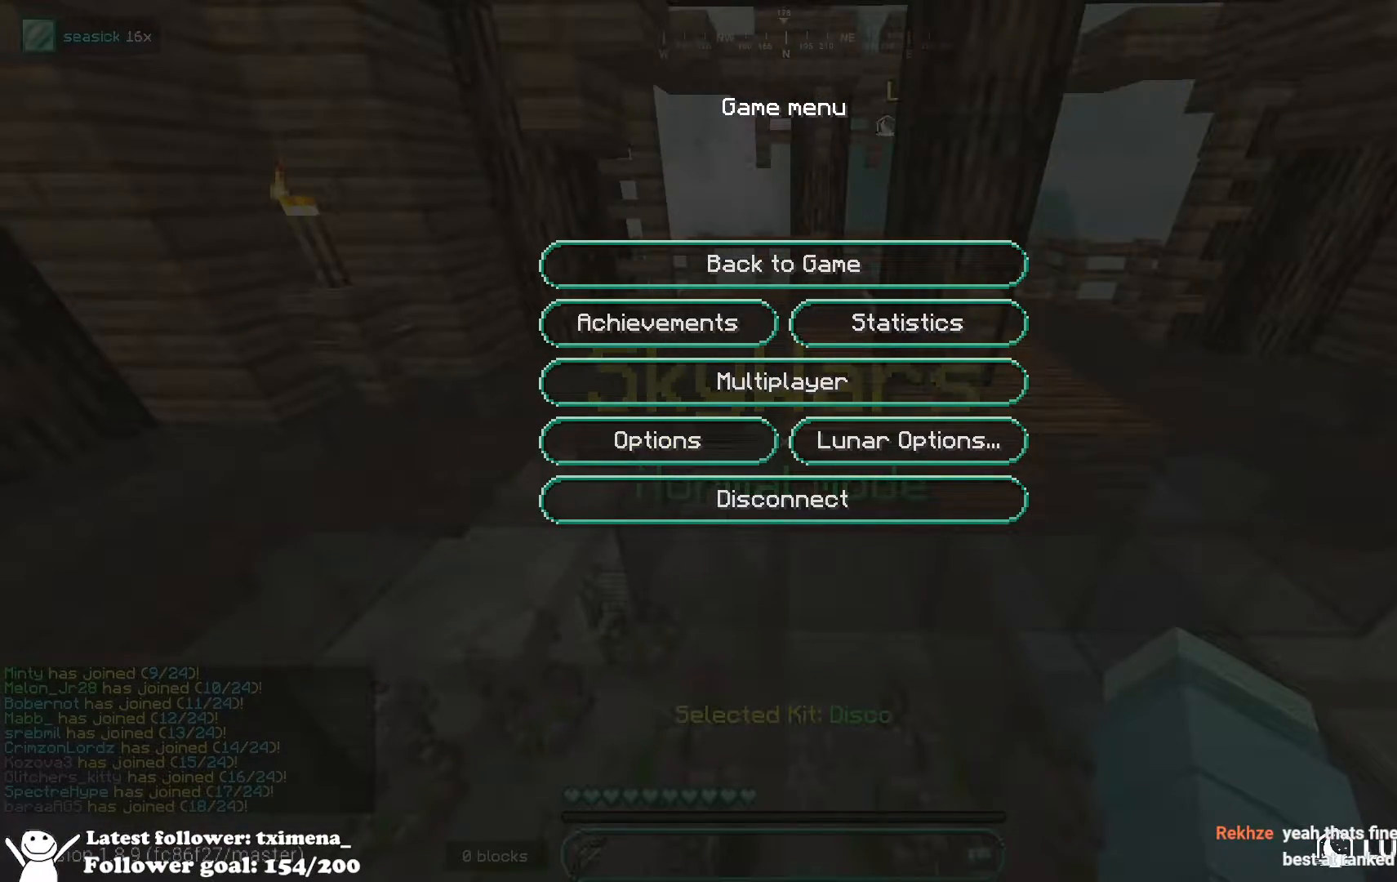
{"keys": [], "mouse": [], "events": []}
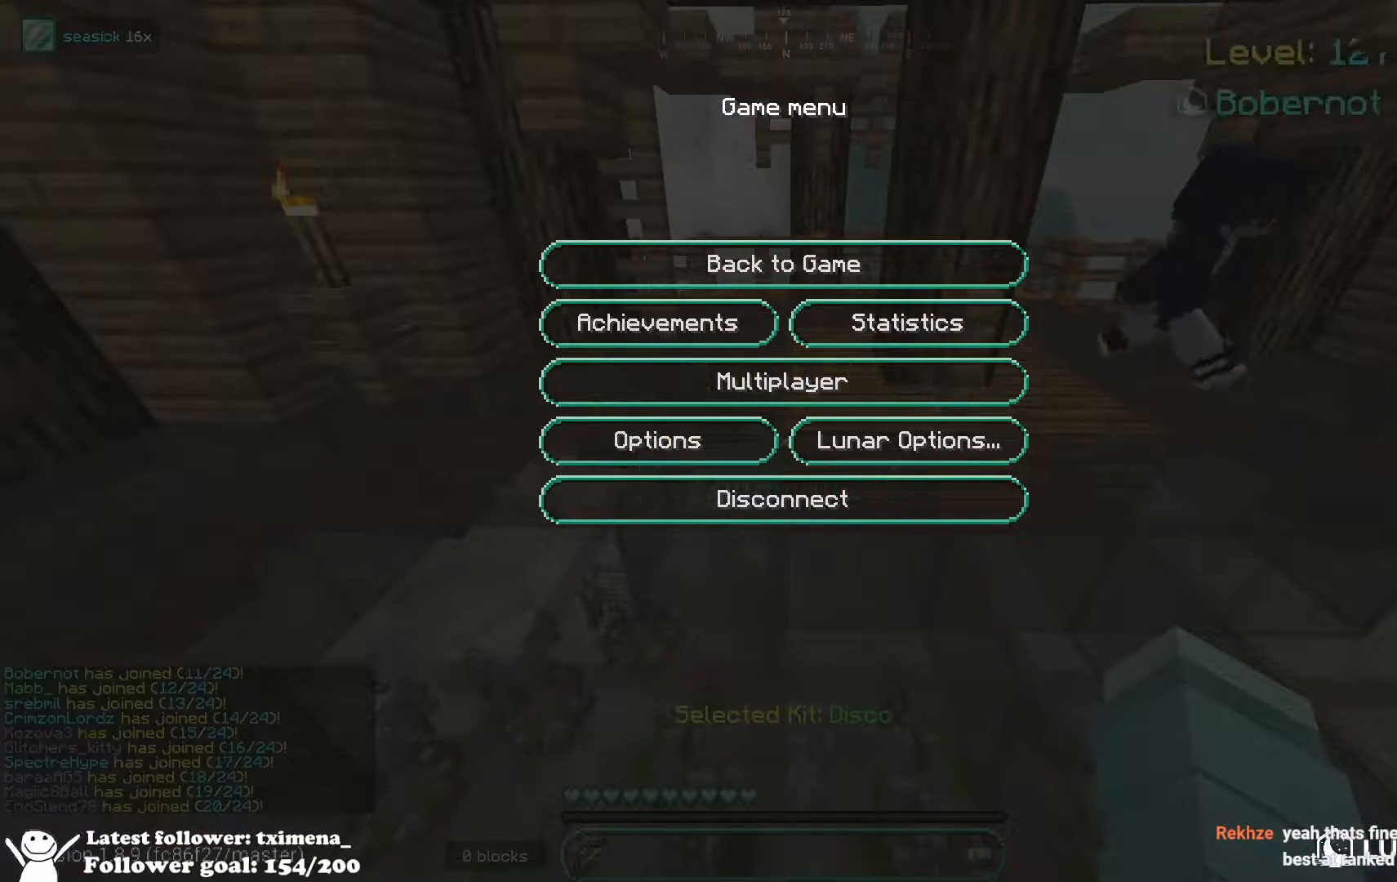
{"keys": [], "mouse": [], "events": []}
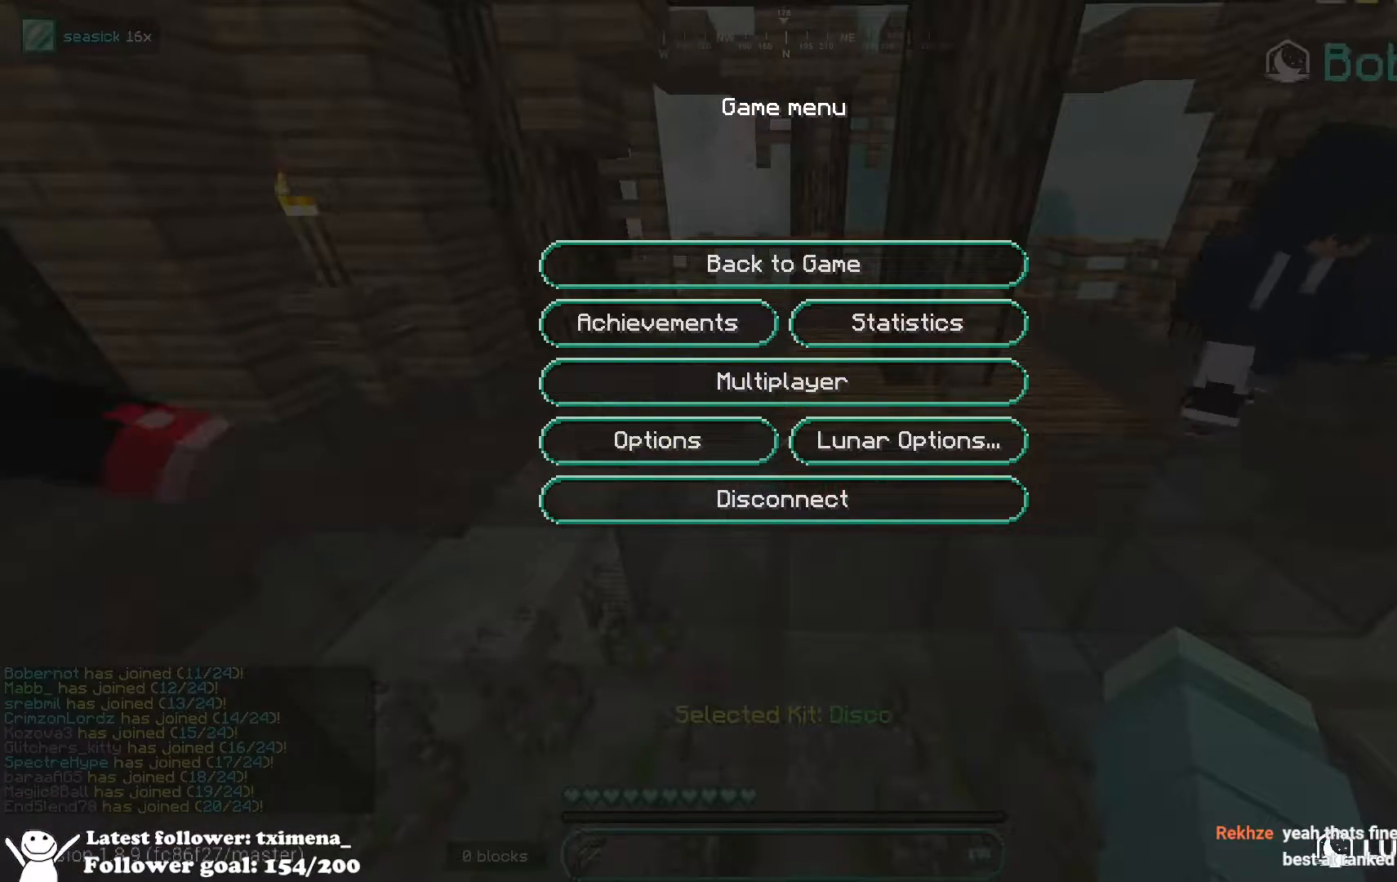
{"keys": [], "mouse": [], "events": []}
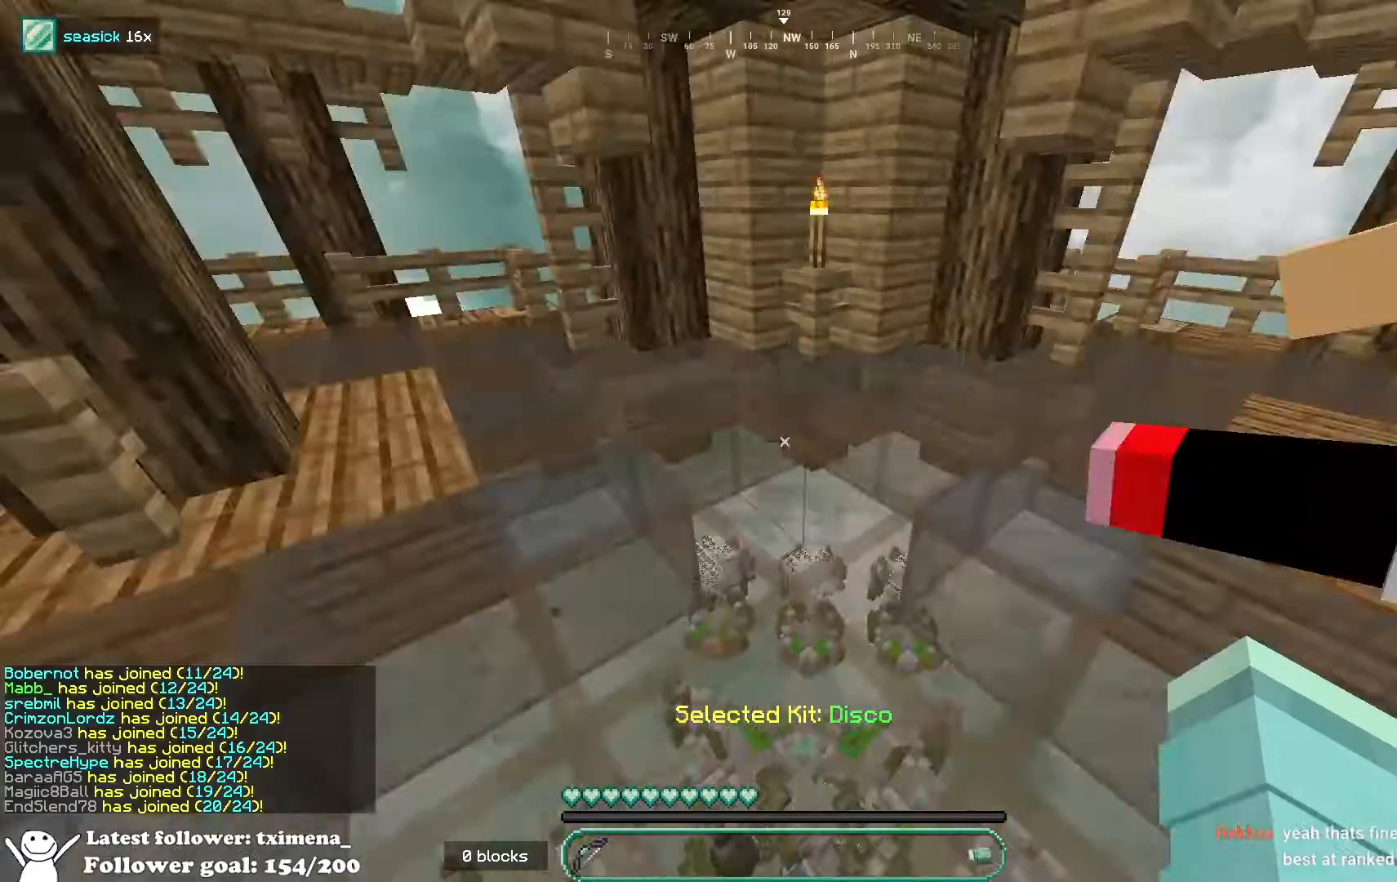
{"keys": ["w"], "mouse": [], "events": [[200, "d", "down"], [200, "w", "down"], [283, "d", "up"]]}
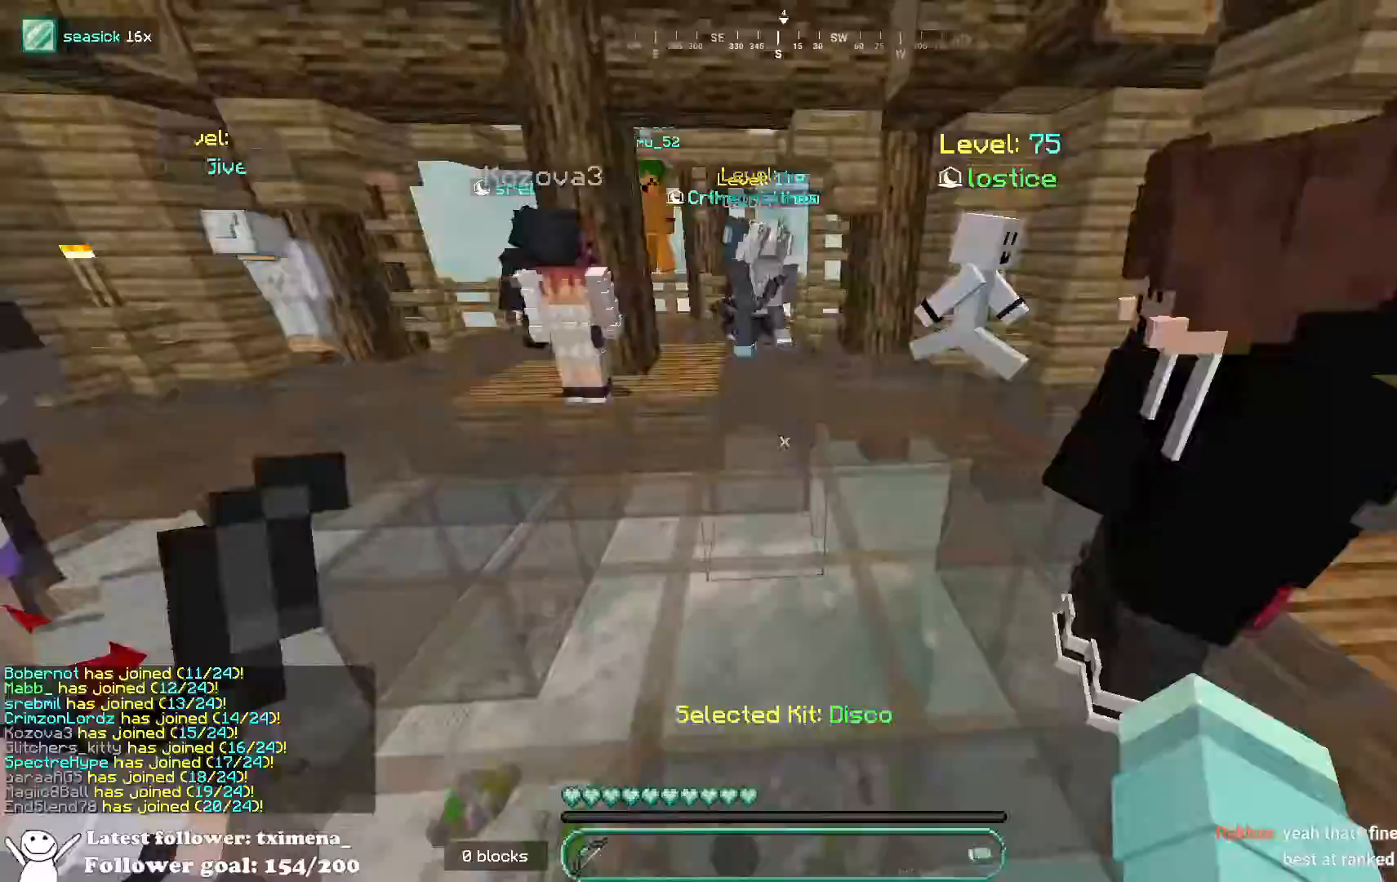
{"keys": ["space", "w"], "mouse": ["left"], "events": [[67, "space", "down"], [133, "mouse_left", "down"], [250, "mouse_left", "up"], [450, "mouse_left", "down"]]}
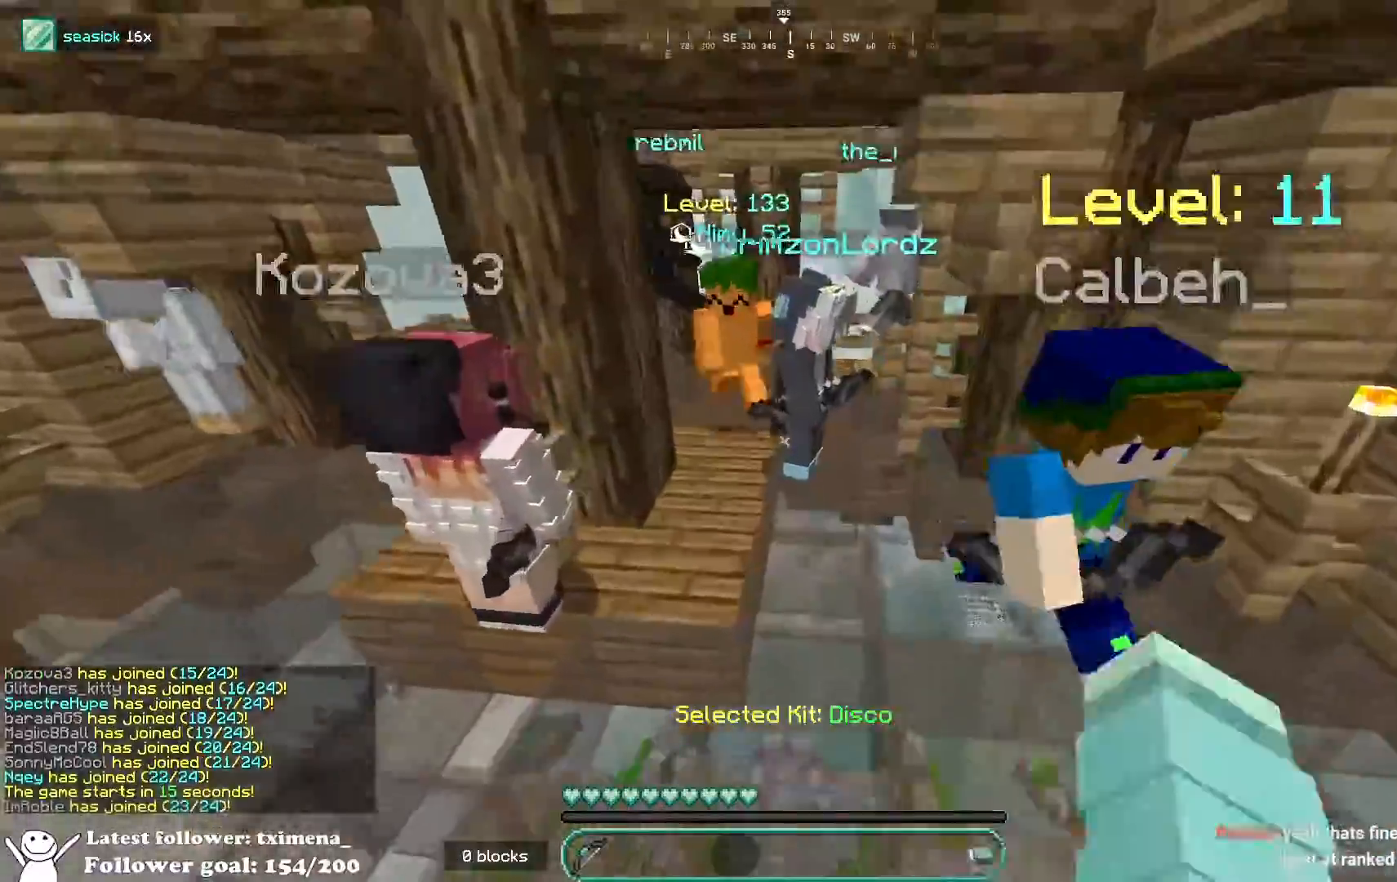
{"keys": ["a", "w"], "mouse": ["left"], "events": [[183, "d", "down"], [250, "space", "up"], [367, "d", "up"], [433, "a", "down"]]}
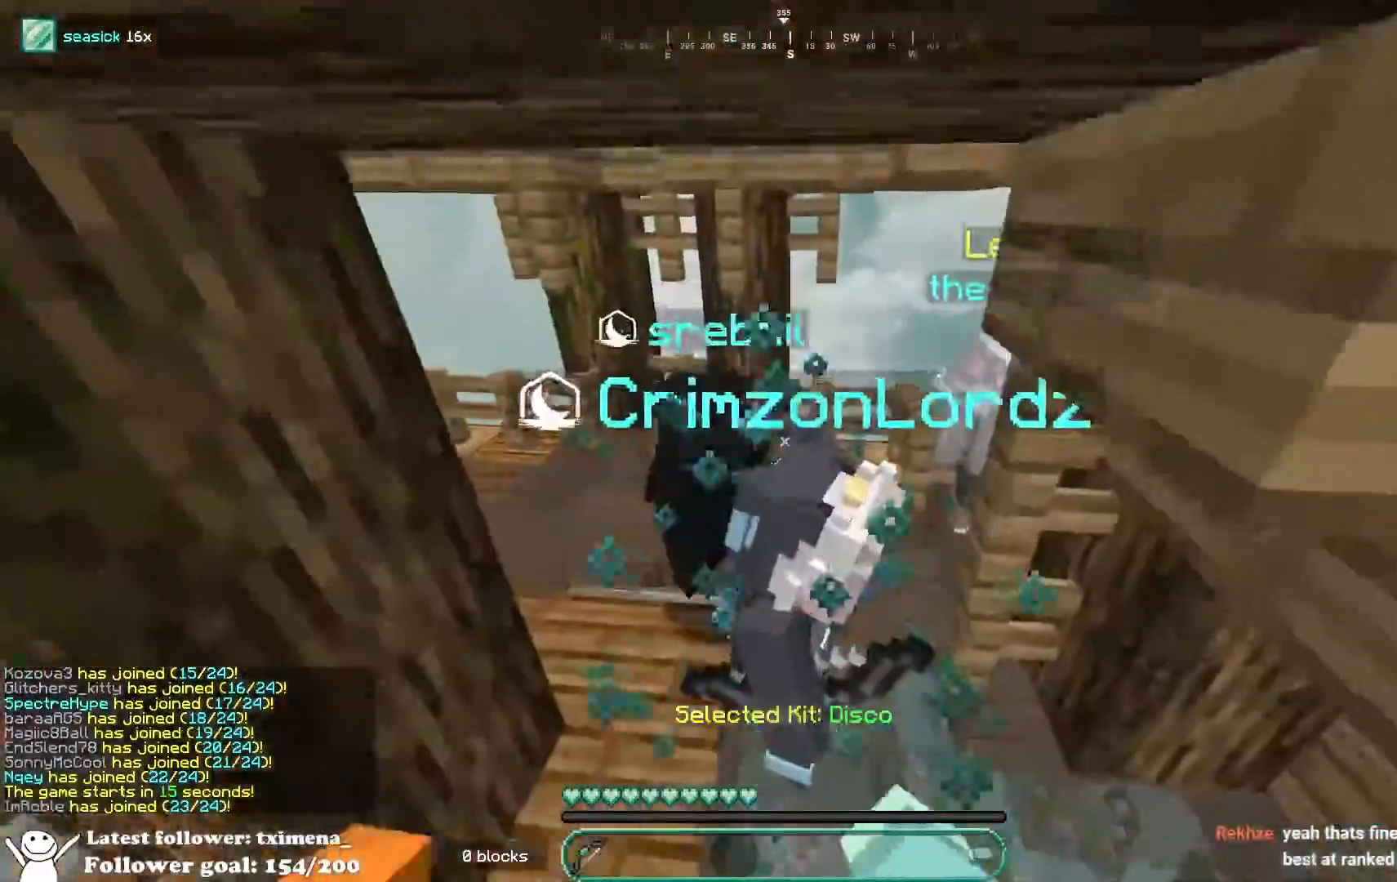
{"keys": ["a", "w"], "mouse": ["left"], "events": [[267, "mouse_left", "up"], [317, "mouse_left", "down"]]}
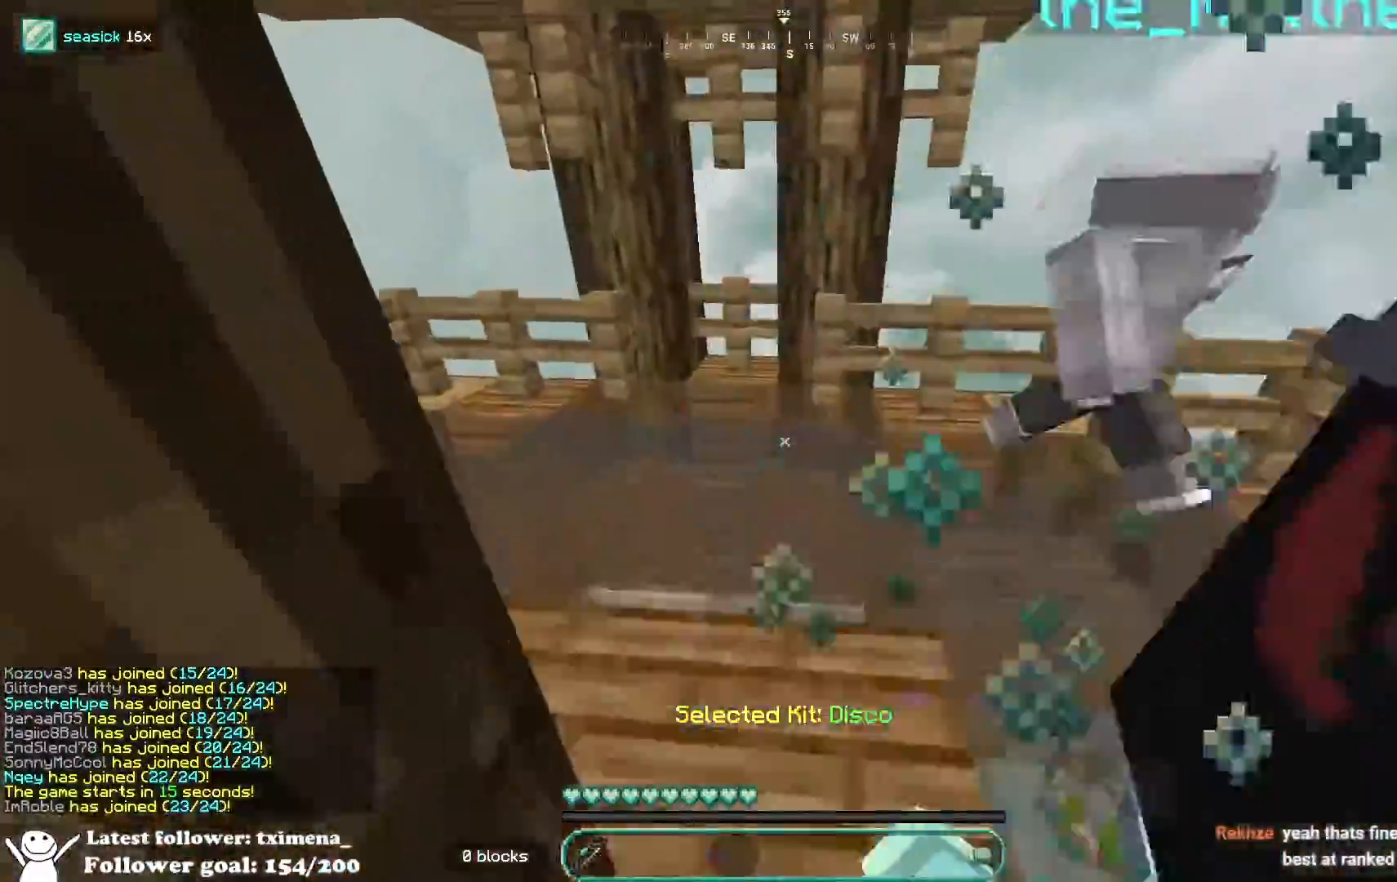
{"keys": ["a"], "mouse": ["left"], "events": [[33, "a", "up"], [200, "a", "down"], [400, "mouse_left", "up"], [417, "w", "up"], [483, "mouse_left", "down"]]}
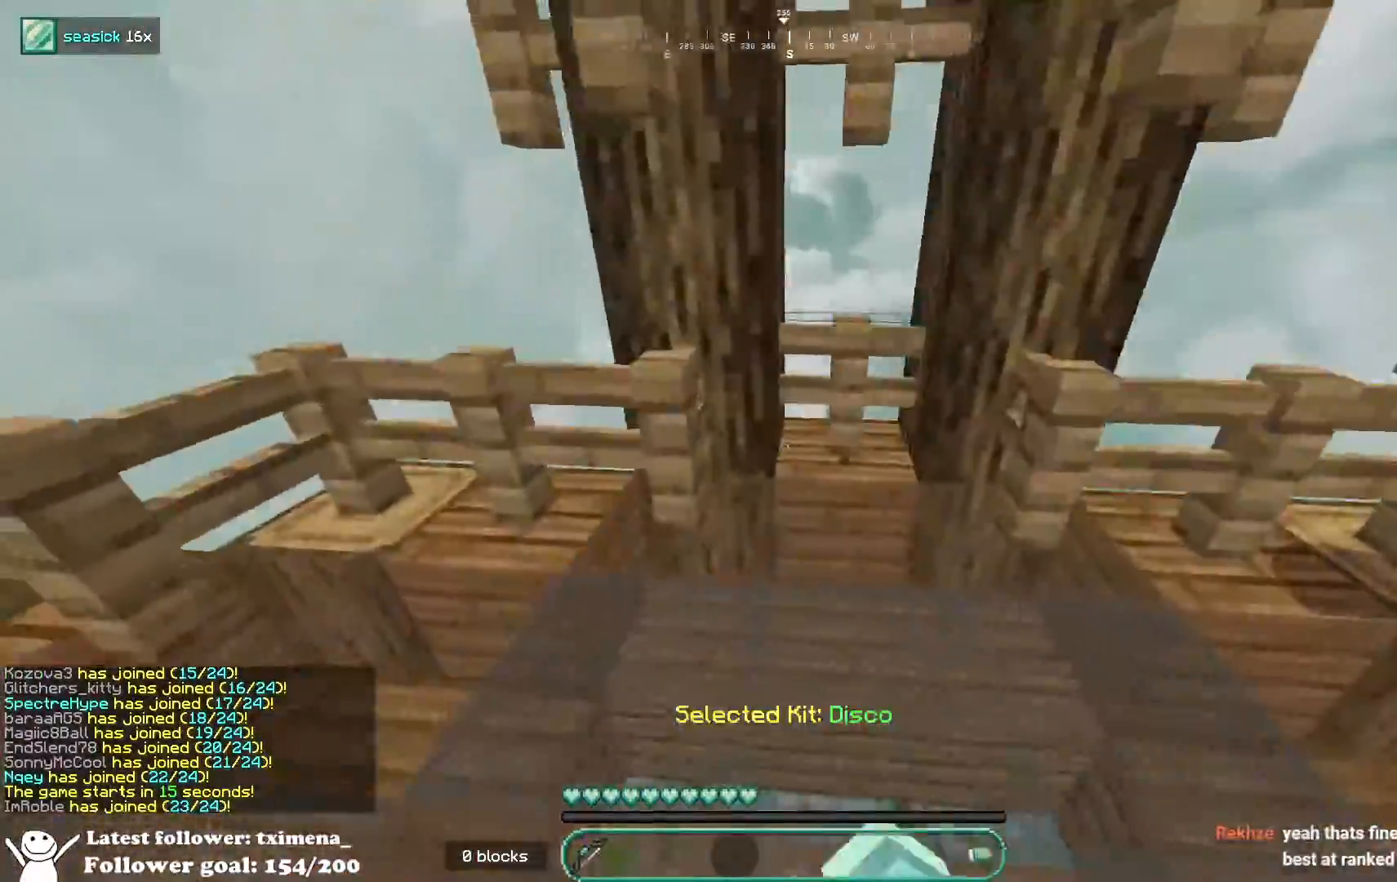
{"keys": ["w"], "mouse": []}
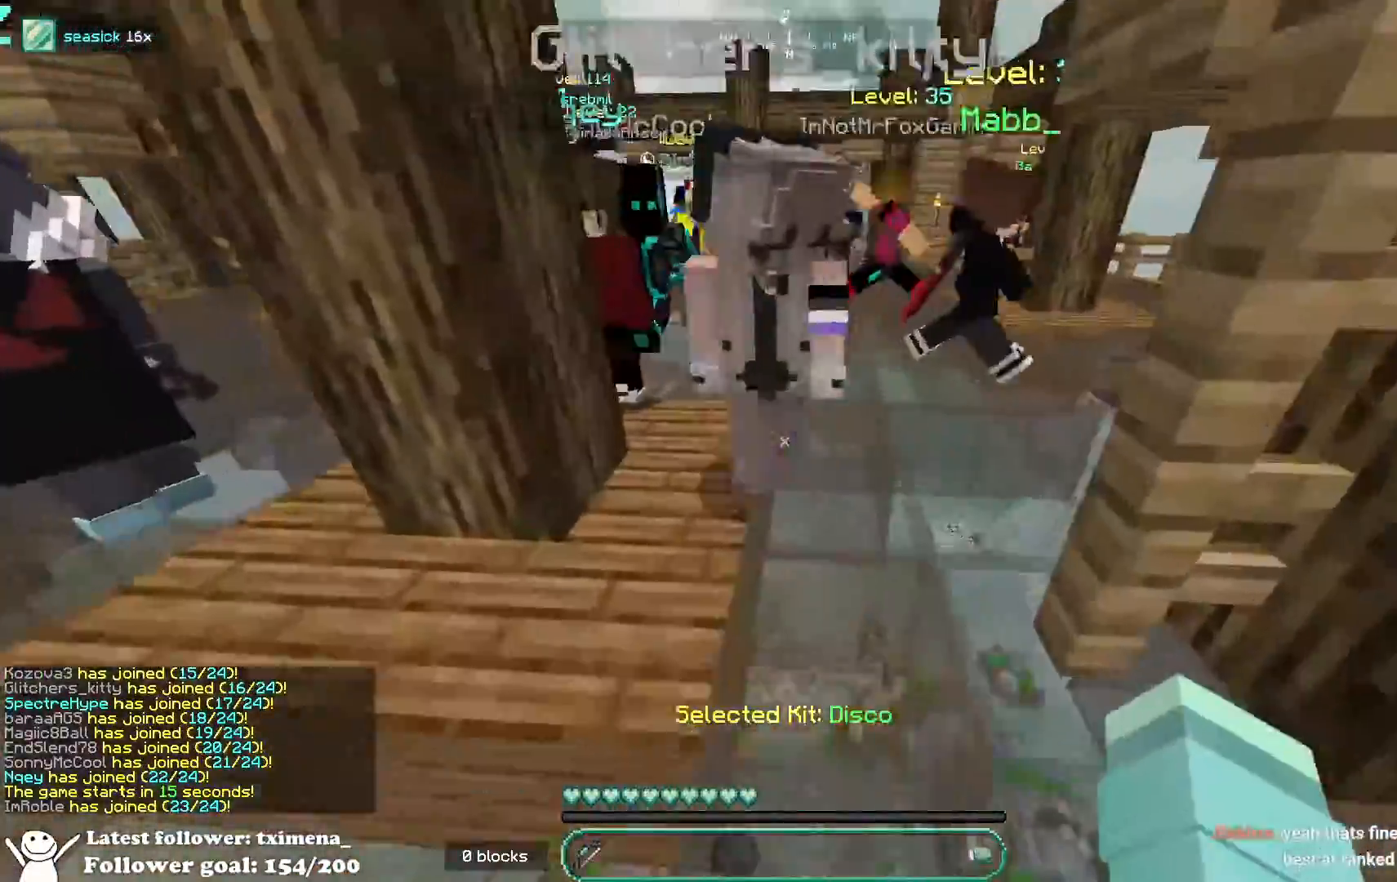
{"keys": ["space", "w"], "mouse": [], "events": [[133, "a", "down"], [300, "a", "up"], [400, "space", "down"]]}
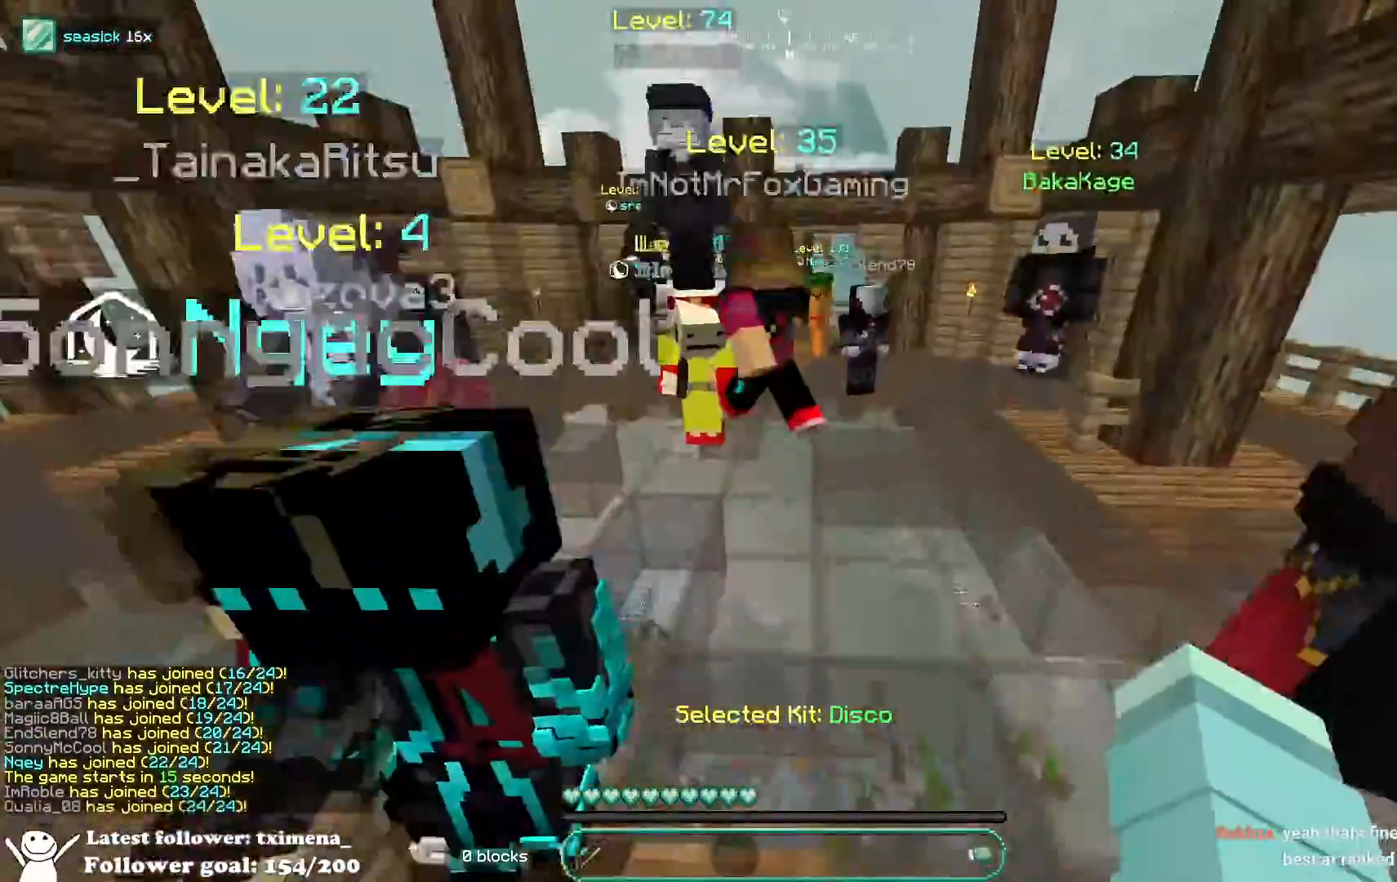
{"keys": ["space", "w"], "mouse": ["left"]}
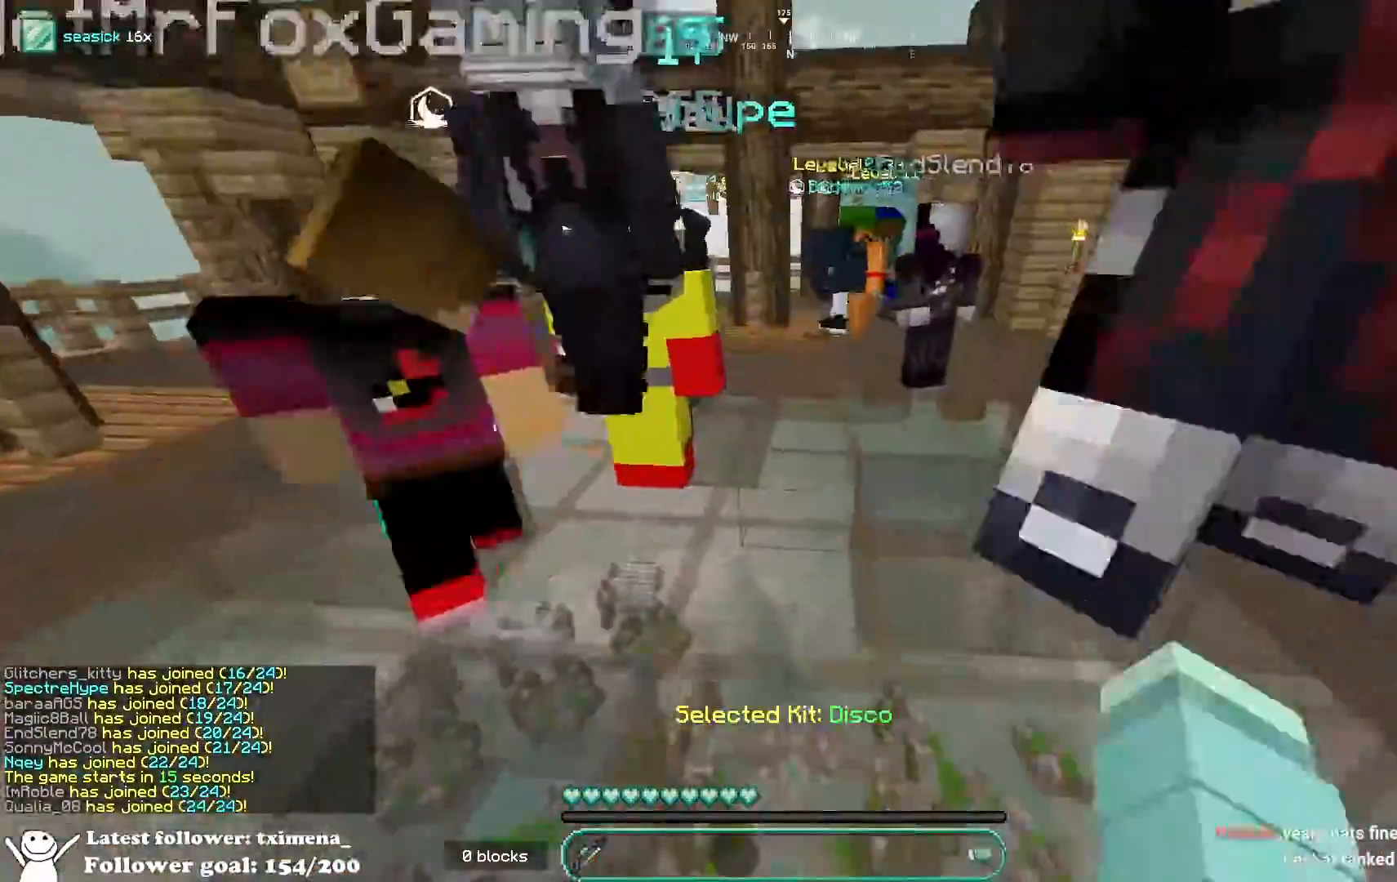
{"keys": ["d", "space", "w"], "mouse": [], "events": [[250, "mouse_left", "up"], [317, "mouse_left", "down"], [433, "d", "down"], [467, "mouse_left", "up"]]}
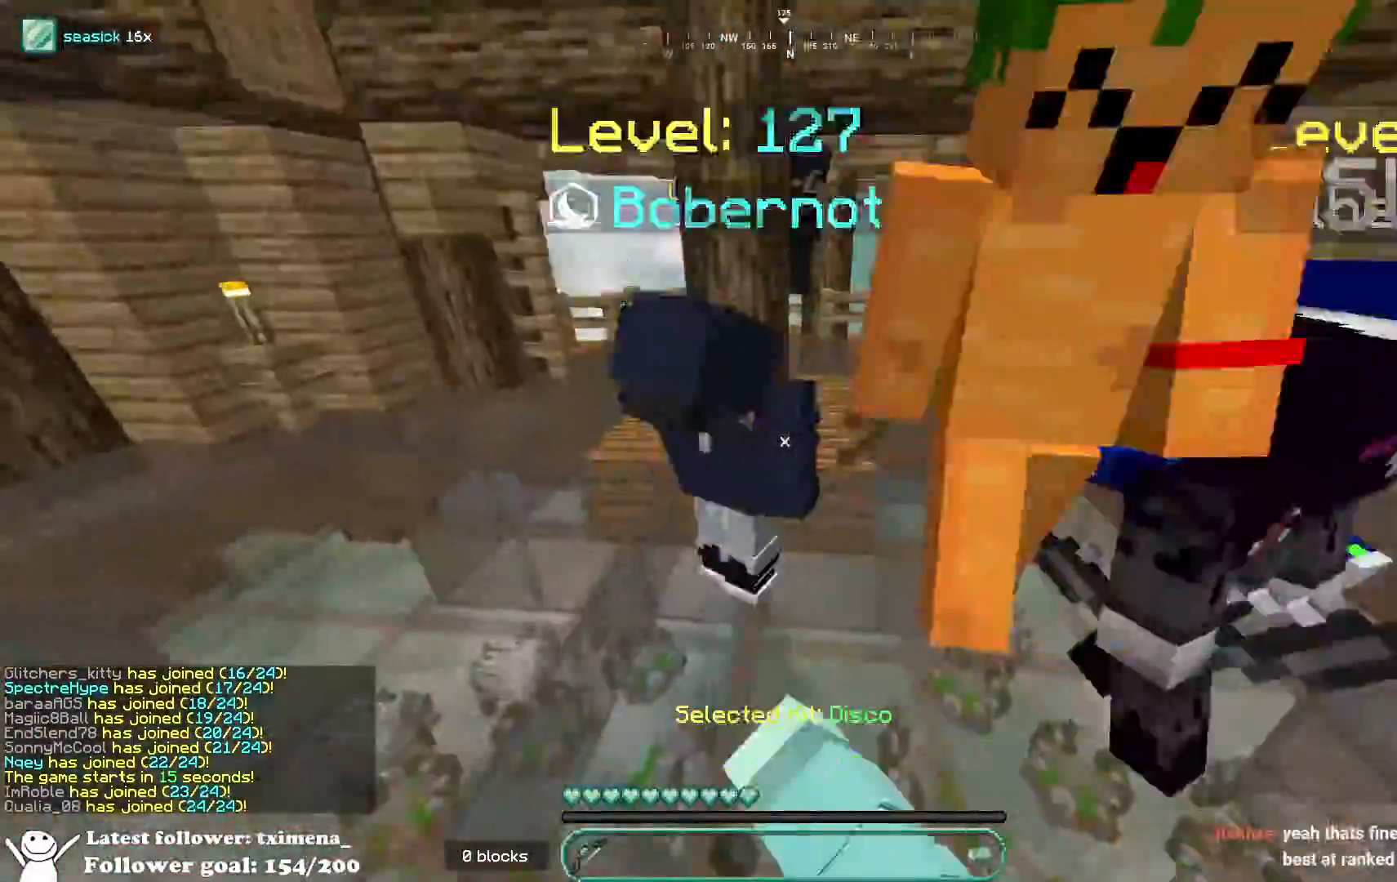
{"keys": ["w"], "mouse": [], "events": [[217, "d", "up"], [233, "space", "up"]]}
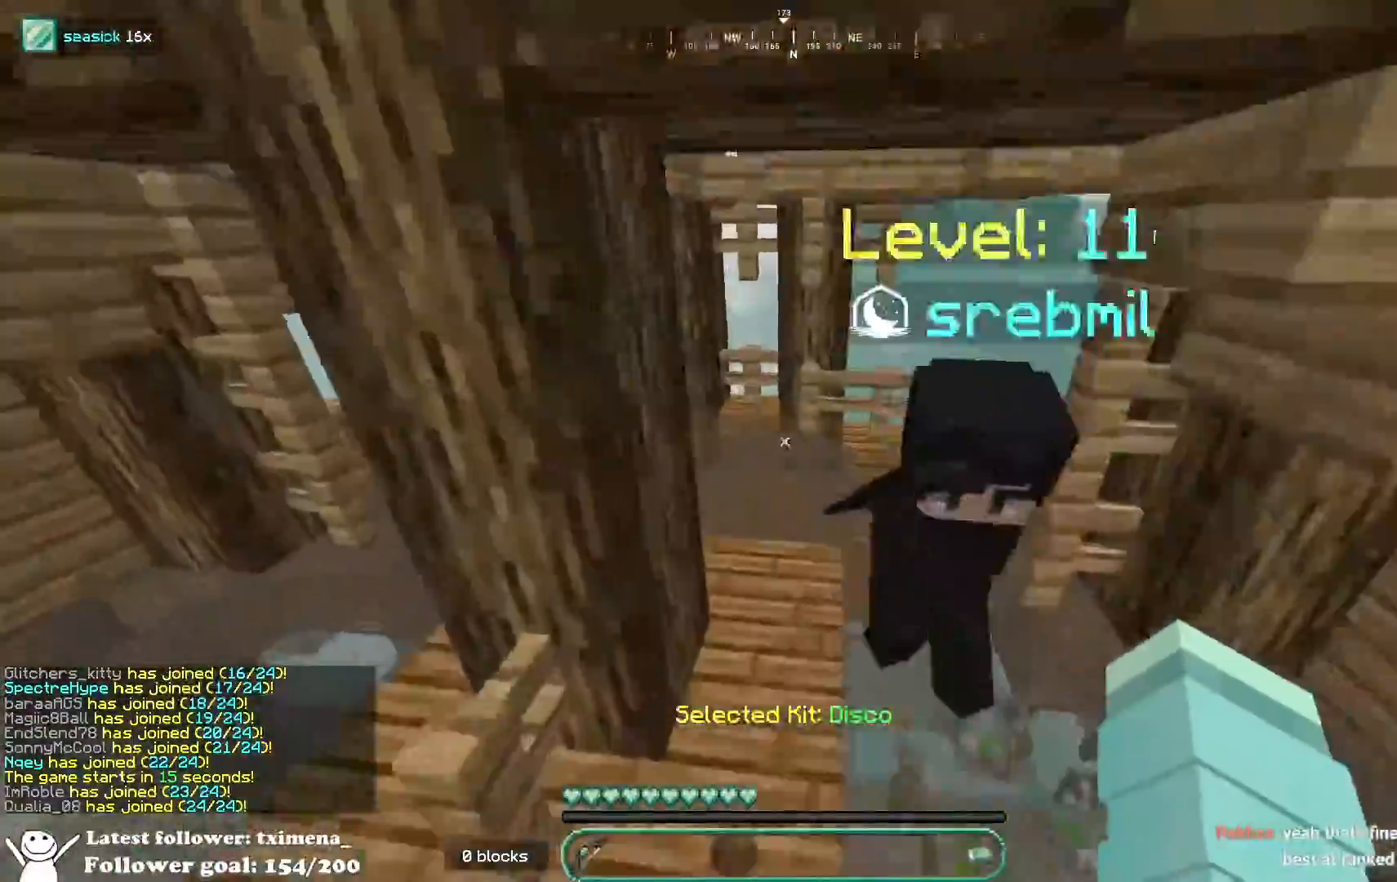
{"keys": ["d"], "mouse": [], "events": [[167, "d", "down"], [283, "w", "up"]]}
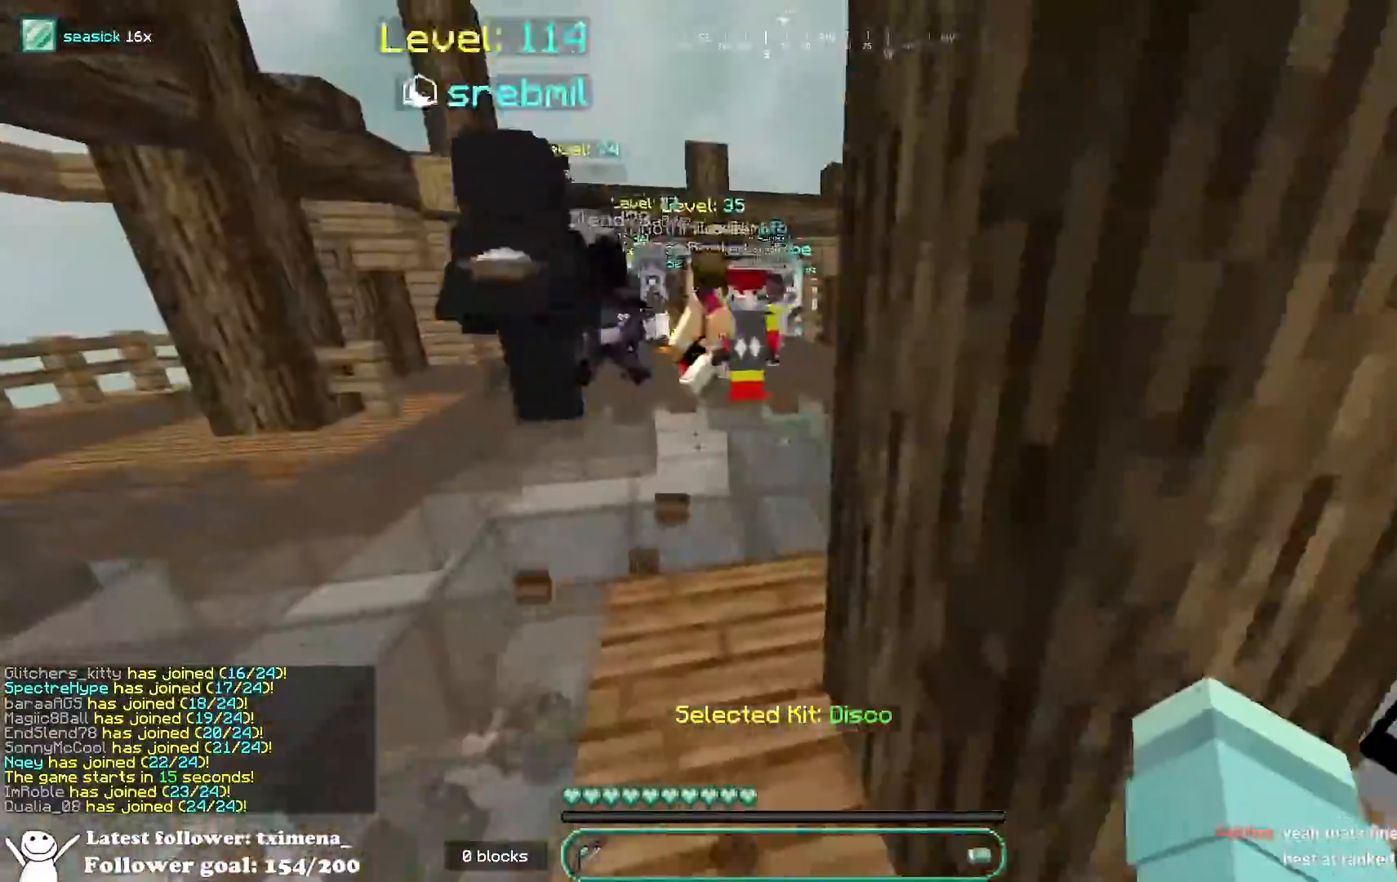
{"keys": ["w"], "mouse": [], "events": [[283, "w", "down"], [500, "d", "up"]]}
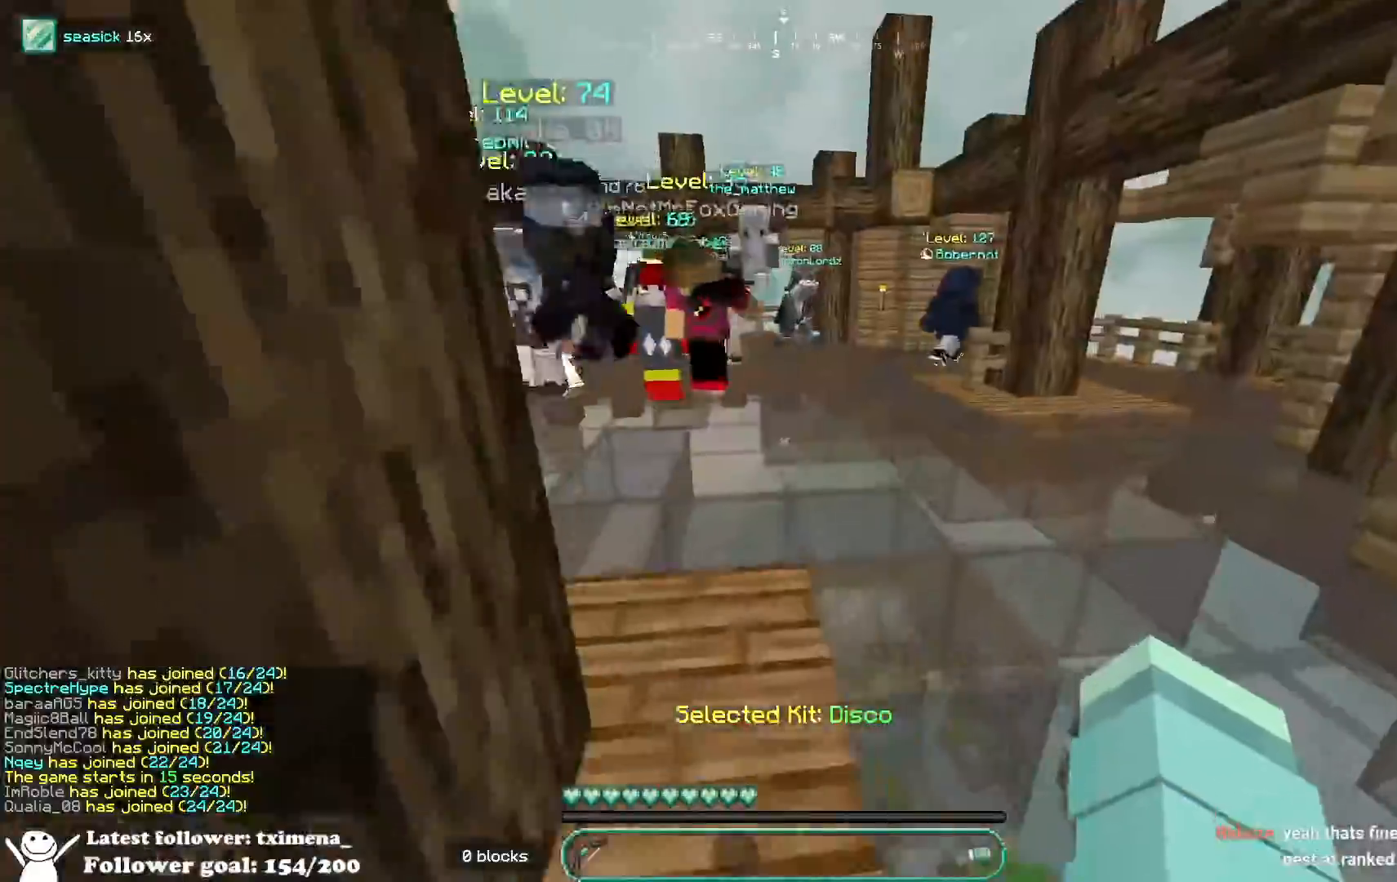
{"keys": ["space", "w"], "mouse": [], "events": [[483, "space", "down"]]}
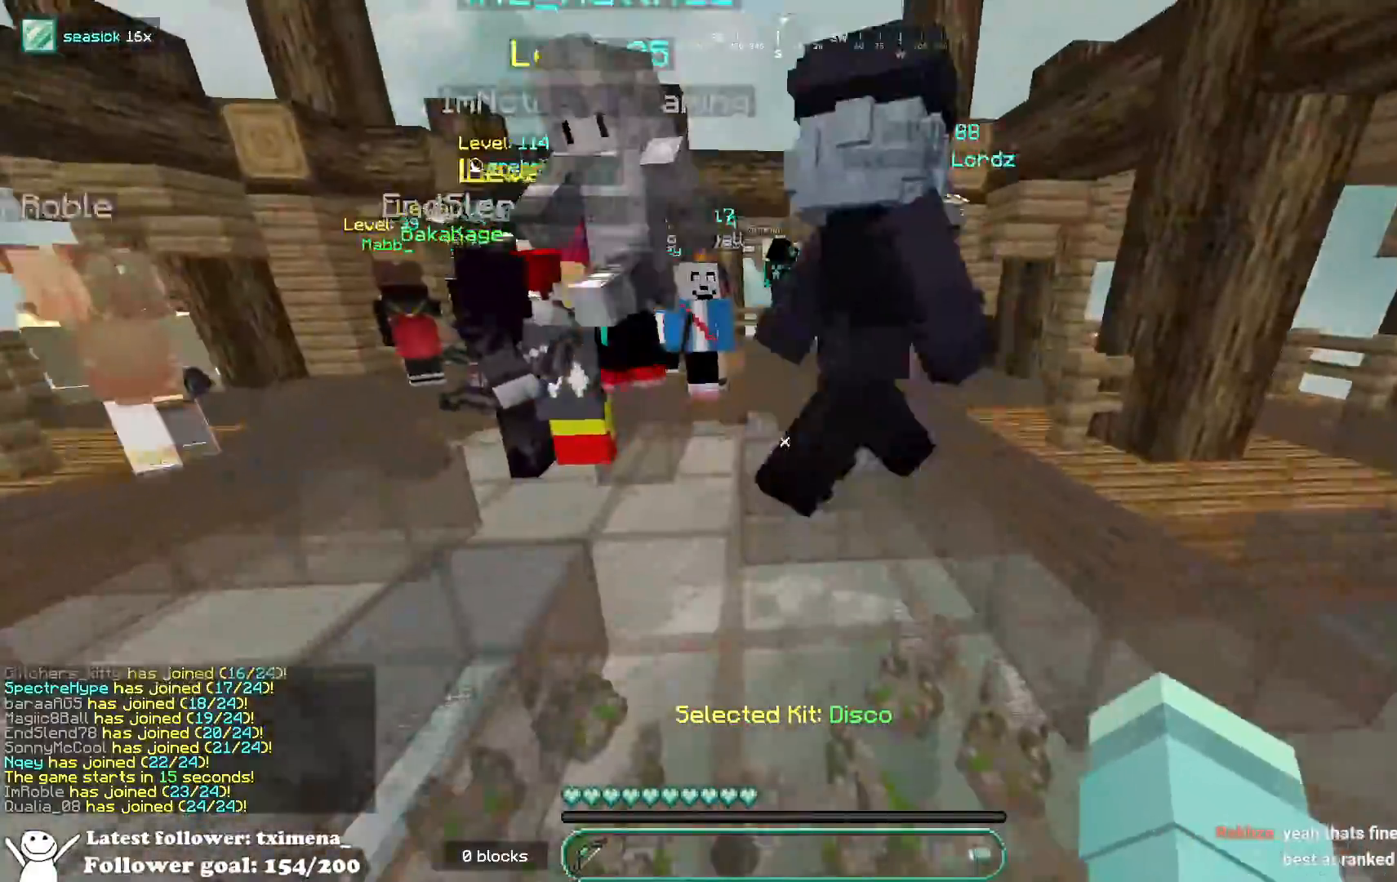
{"keys": ["space", "w"], "mouse": [], "events": []}
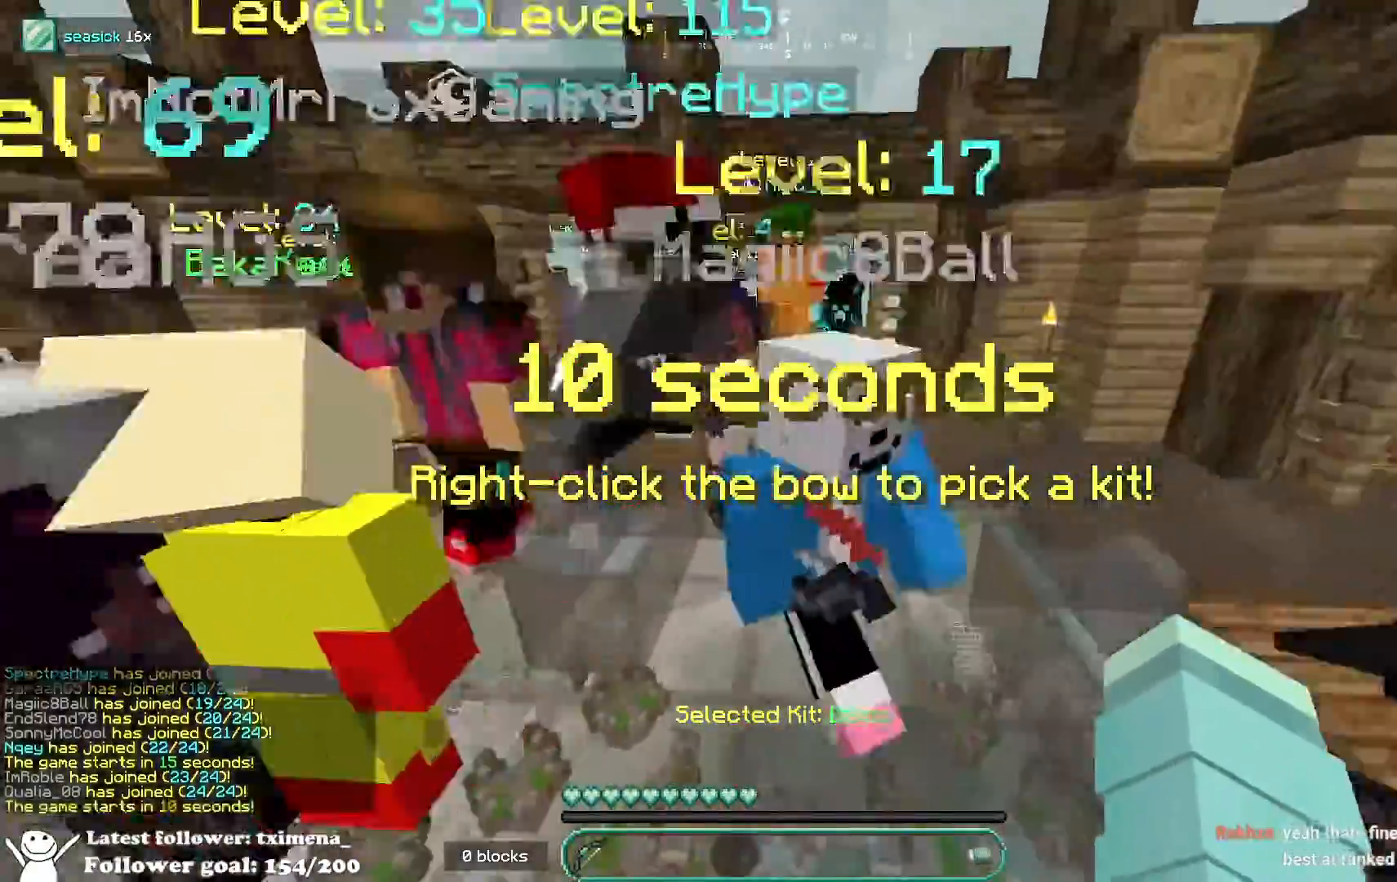
{"keys": ["space", "w"], "mouse": [], "events": []}
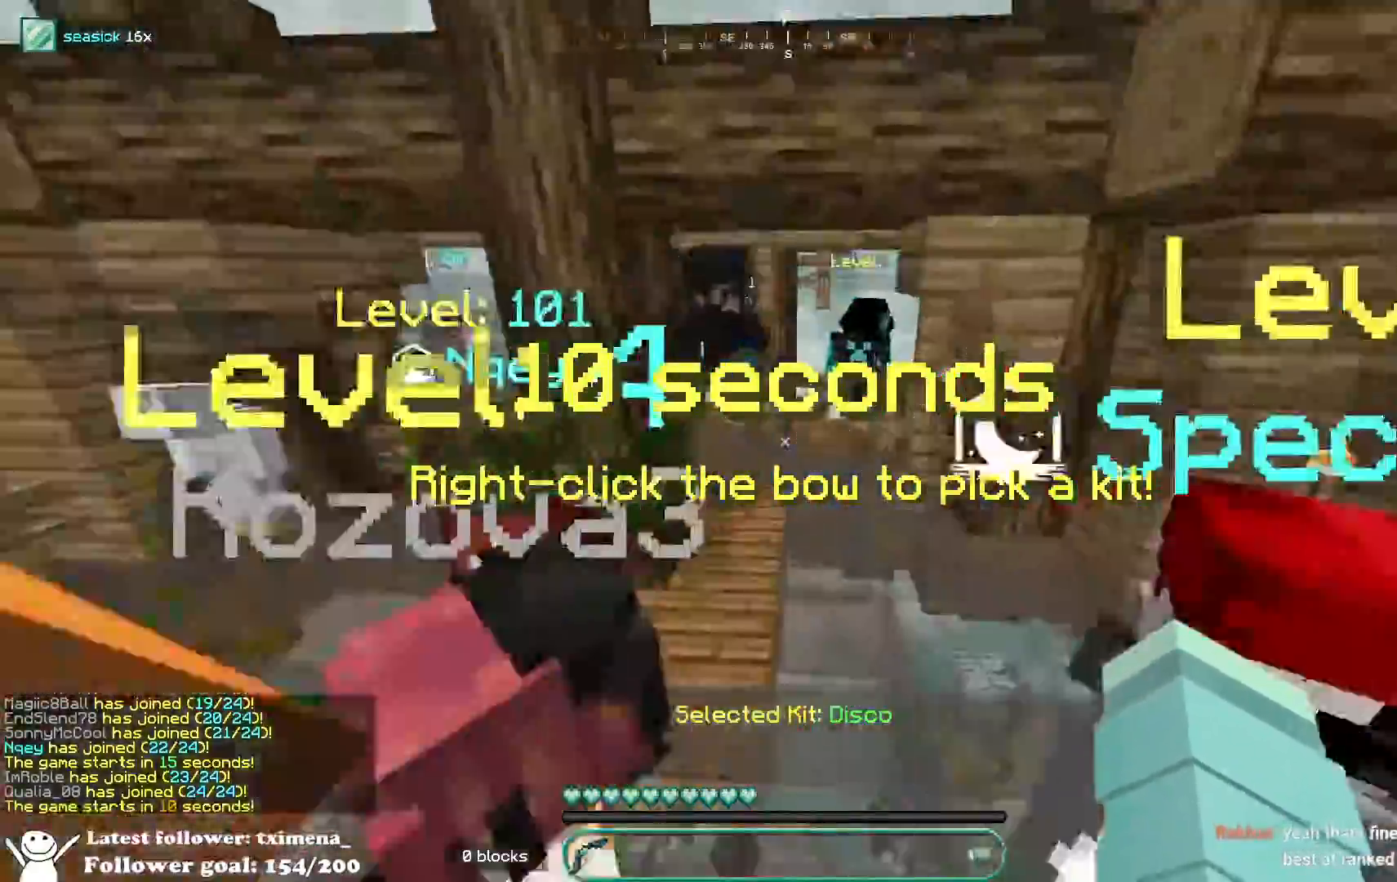
{"keys": ["w"], "mouse": [], "events": [[50, "space", "up"]]}
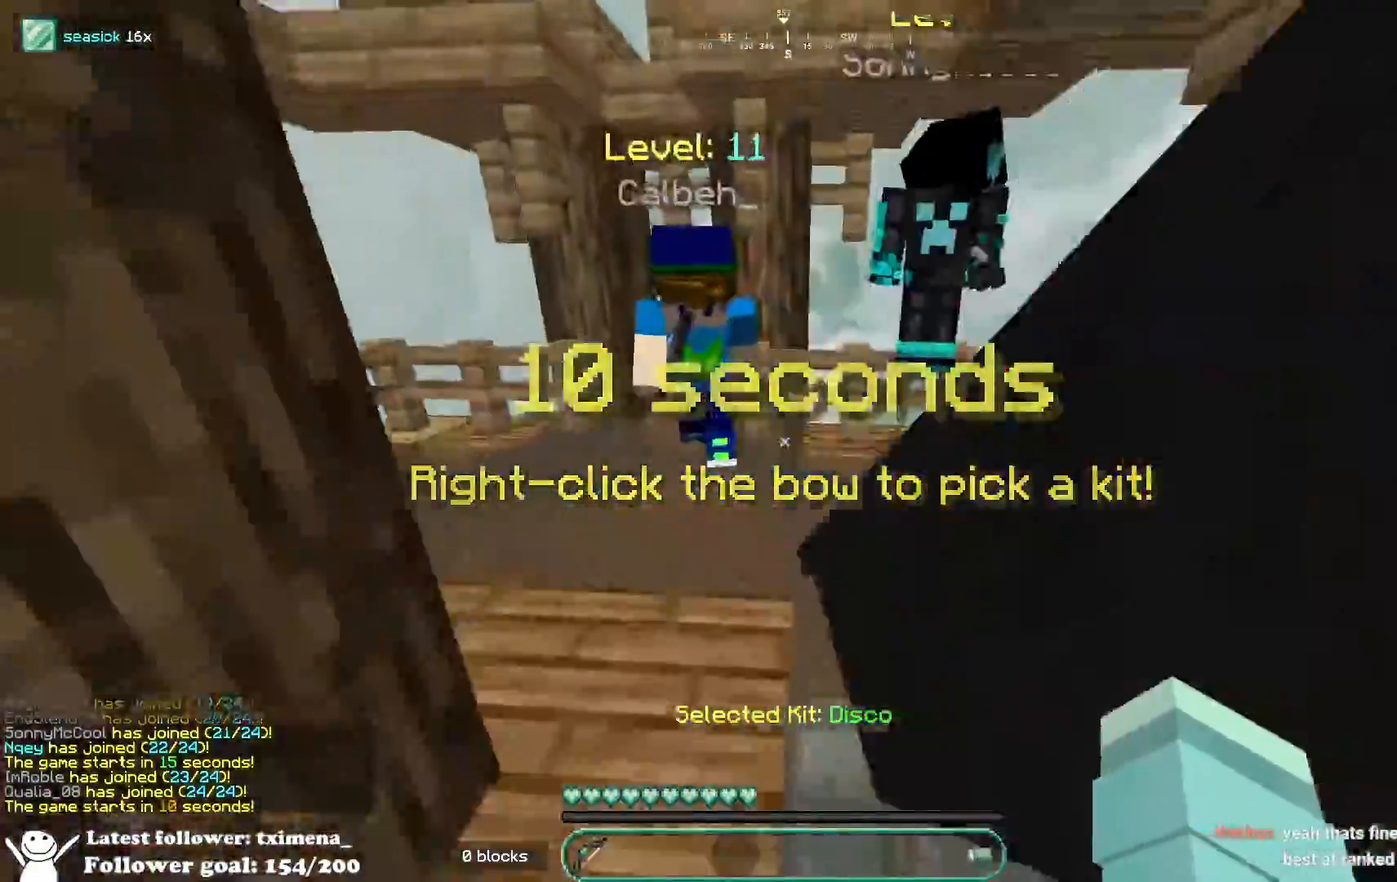
{"keys": ["d", "w"], "mouse": [], "events": [[183, "d", "down"]]}
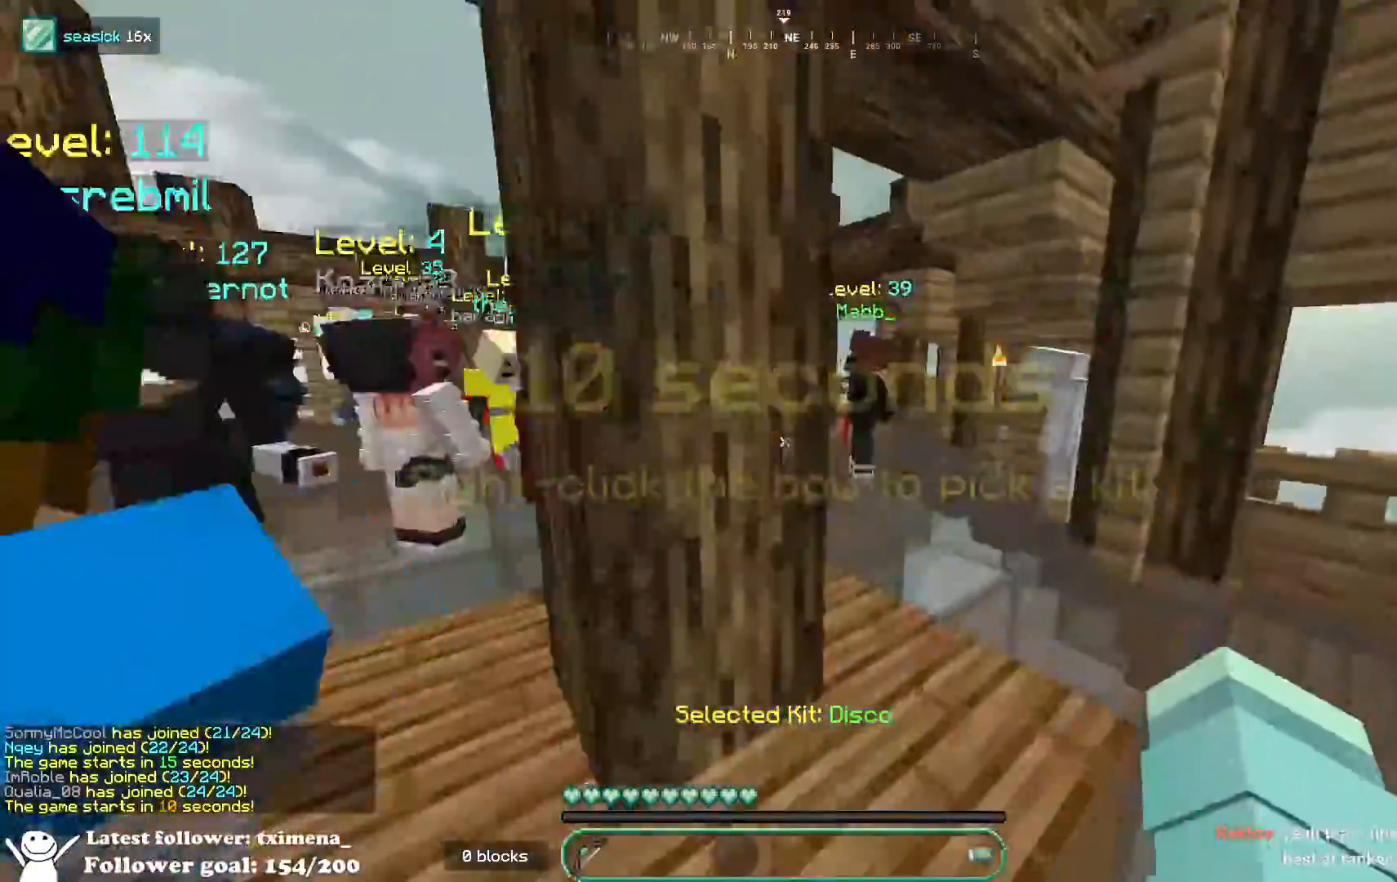
{"keys": ["w"], "mouse": [], "events": [[233, "d", "up"]]}
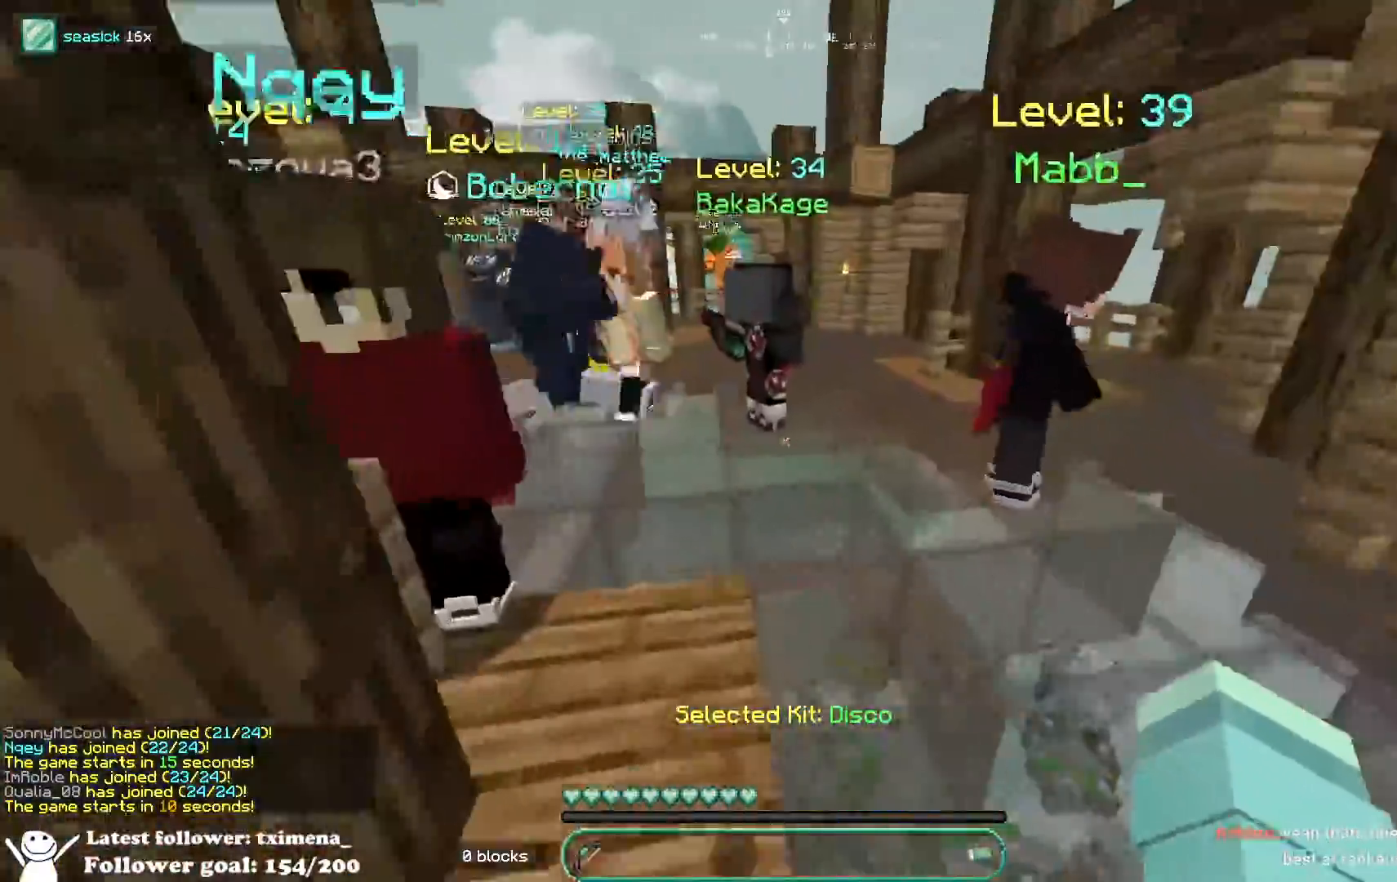
{"keys": ["space", "w"], "mouse": [], "events": [[267, "space", "down"]]}
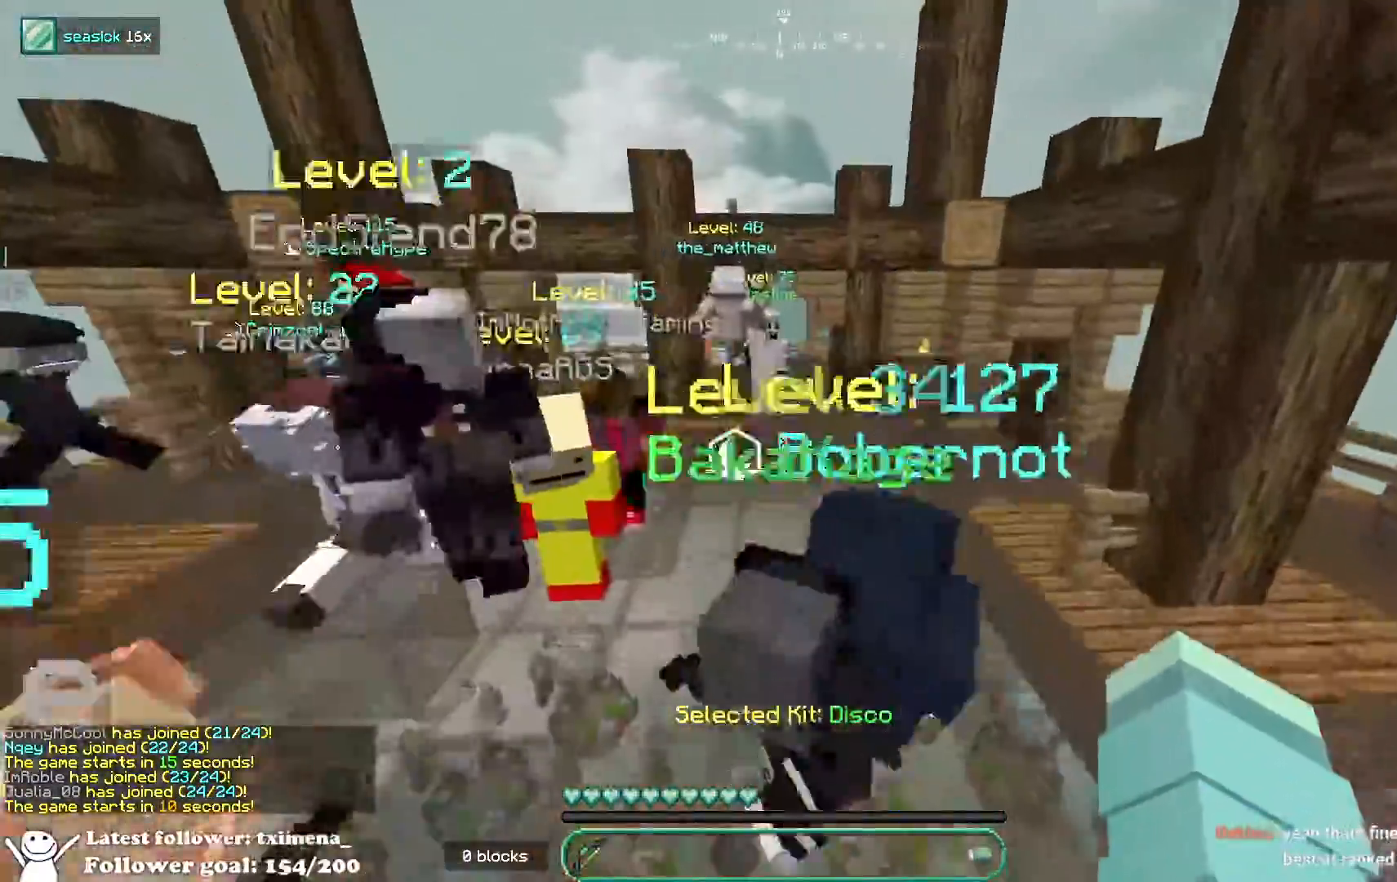
{"keys": ["space", "w"], "mouse": []}
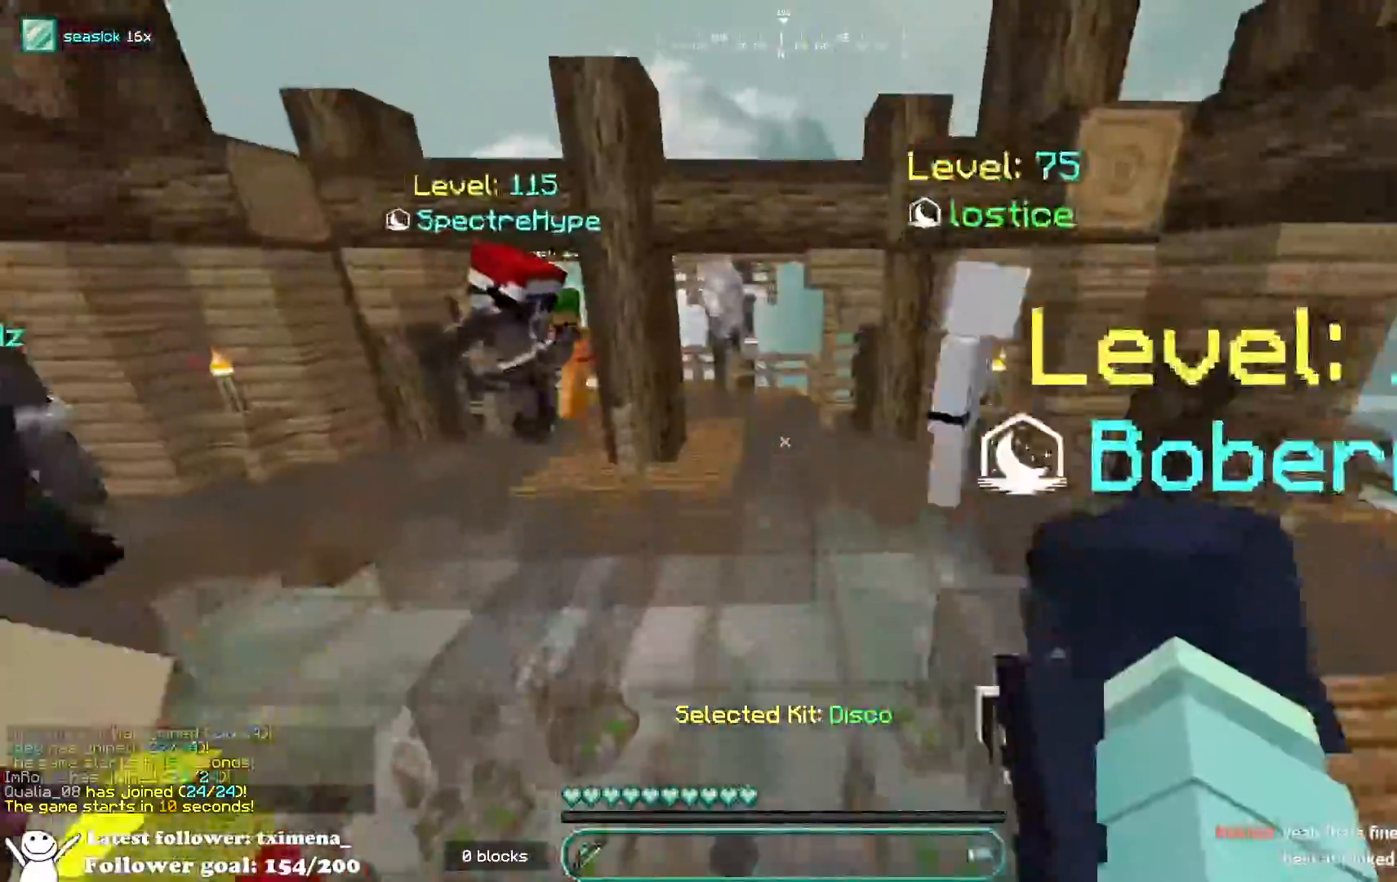
{"keys": ["space", "w"], "mouse": [], "events": [[67, "mouse_left", "down"], [117, "space", "up"], [317, "mouse_left", "up"], [367, "space", "down"]]}
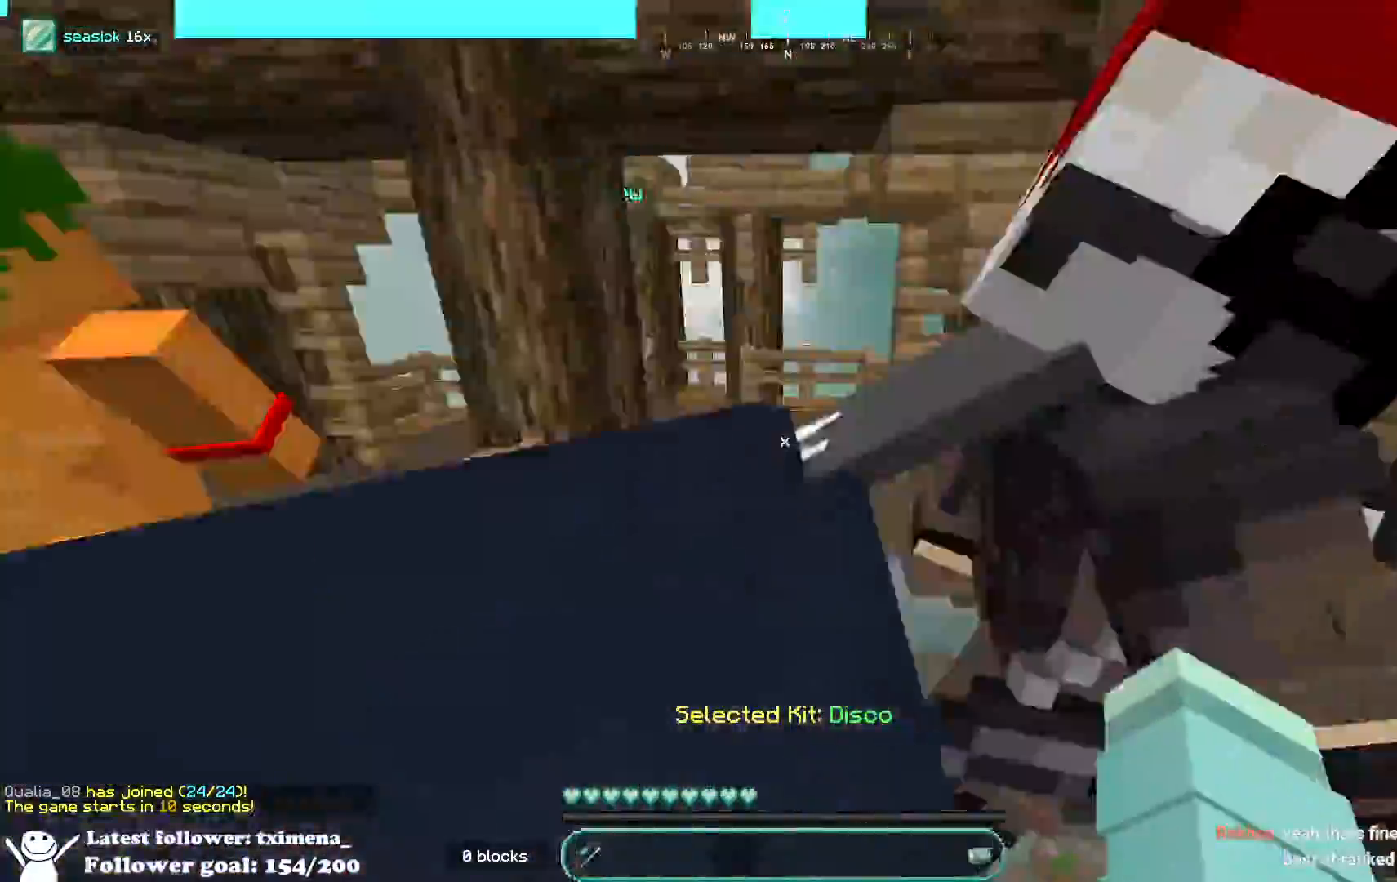
{"keys": ["d", "w"], "mouse": [], "events": [[100, "space", "up"], [117, "a", "down"], [417, "a", "up"], [483, "d", "down"]]}
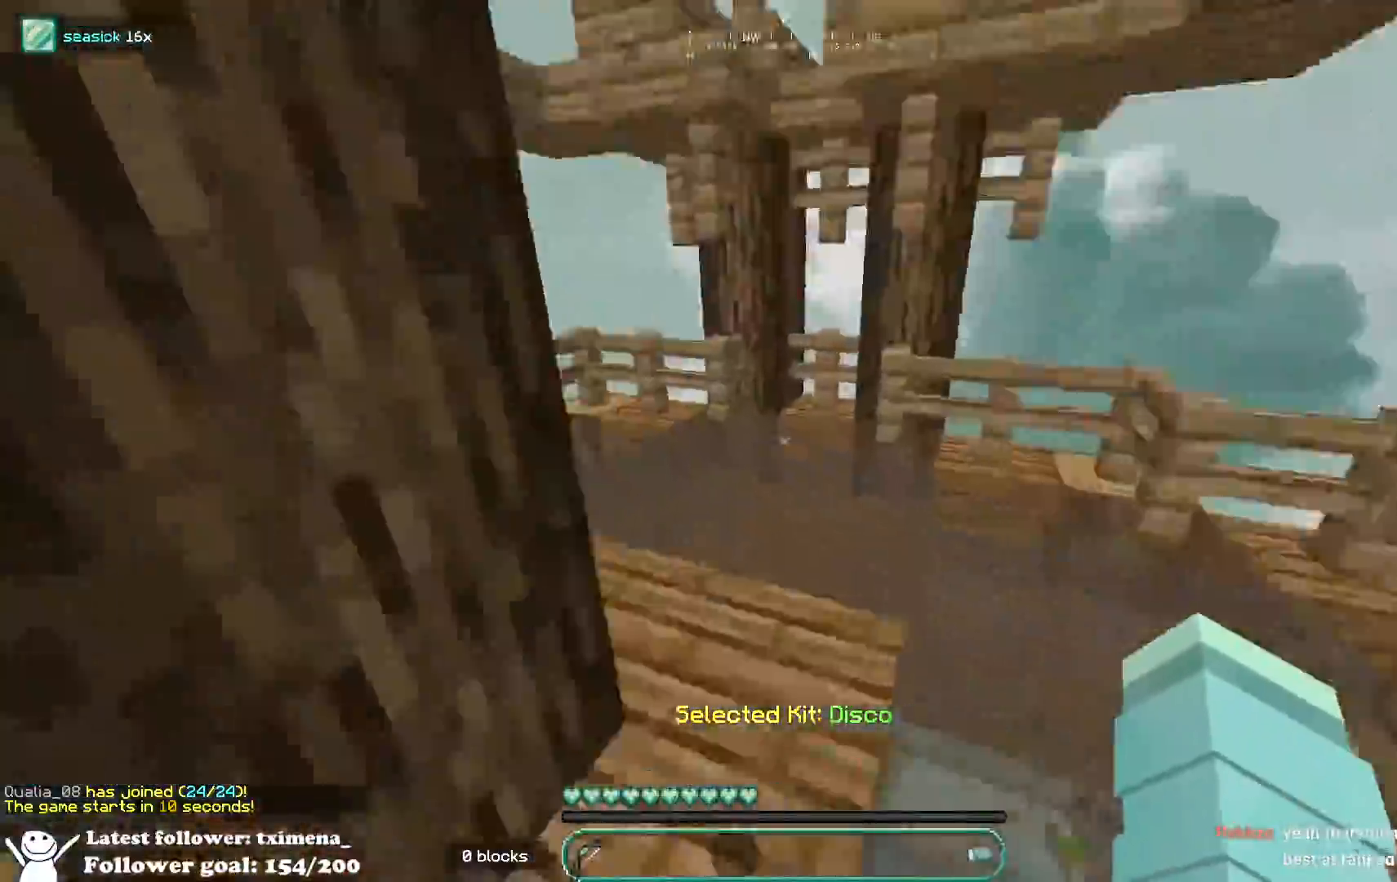
{"keys": ["d", "w"], "mouse": [], "events": [[17, "space", "down"], [283, "space", "up"]]}
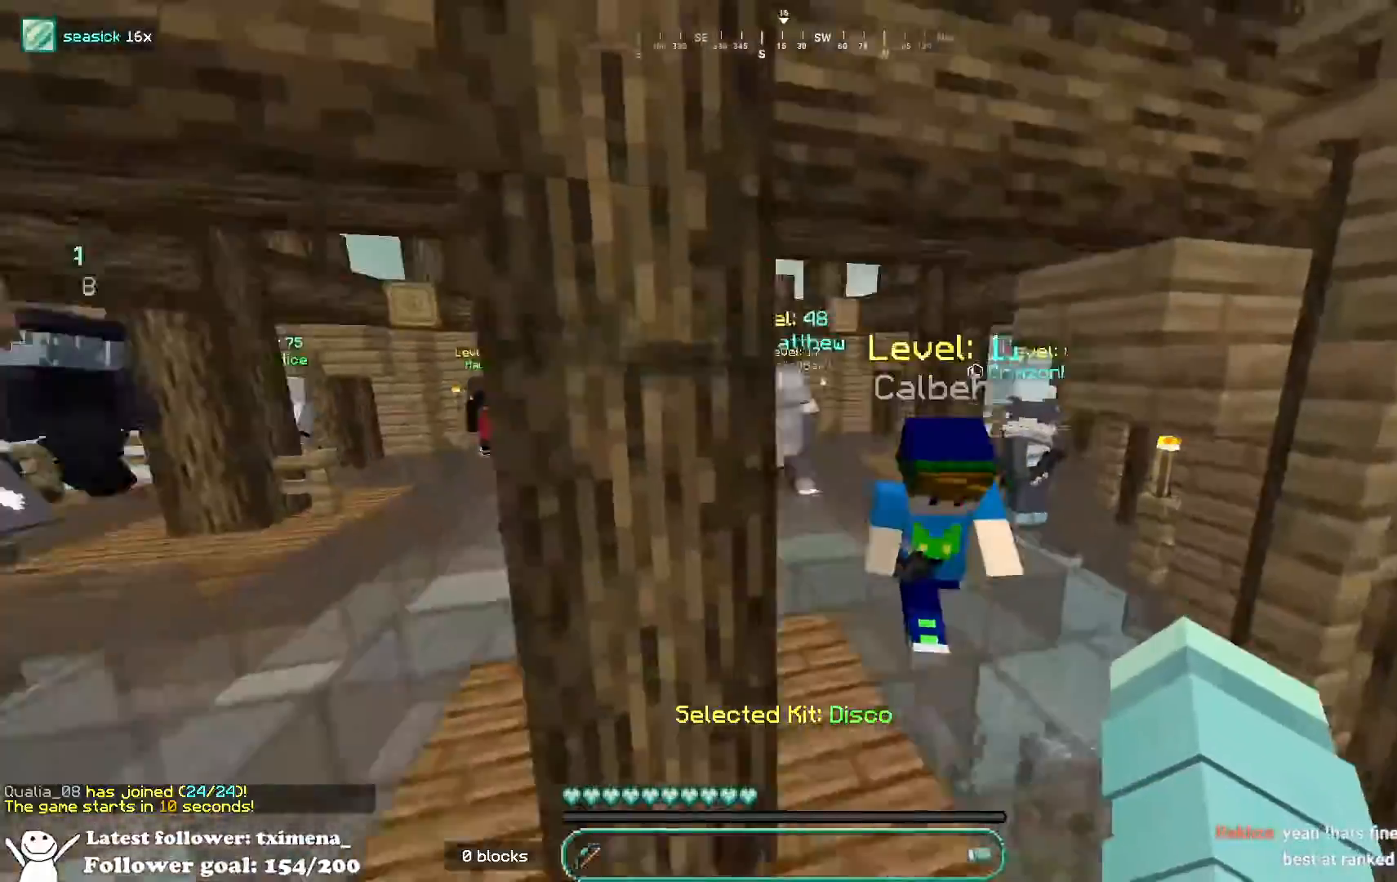
{"keys": ["w"], "mouse": [], "events": [[100, "d", "up"]]}
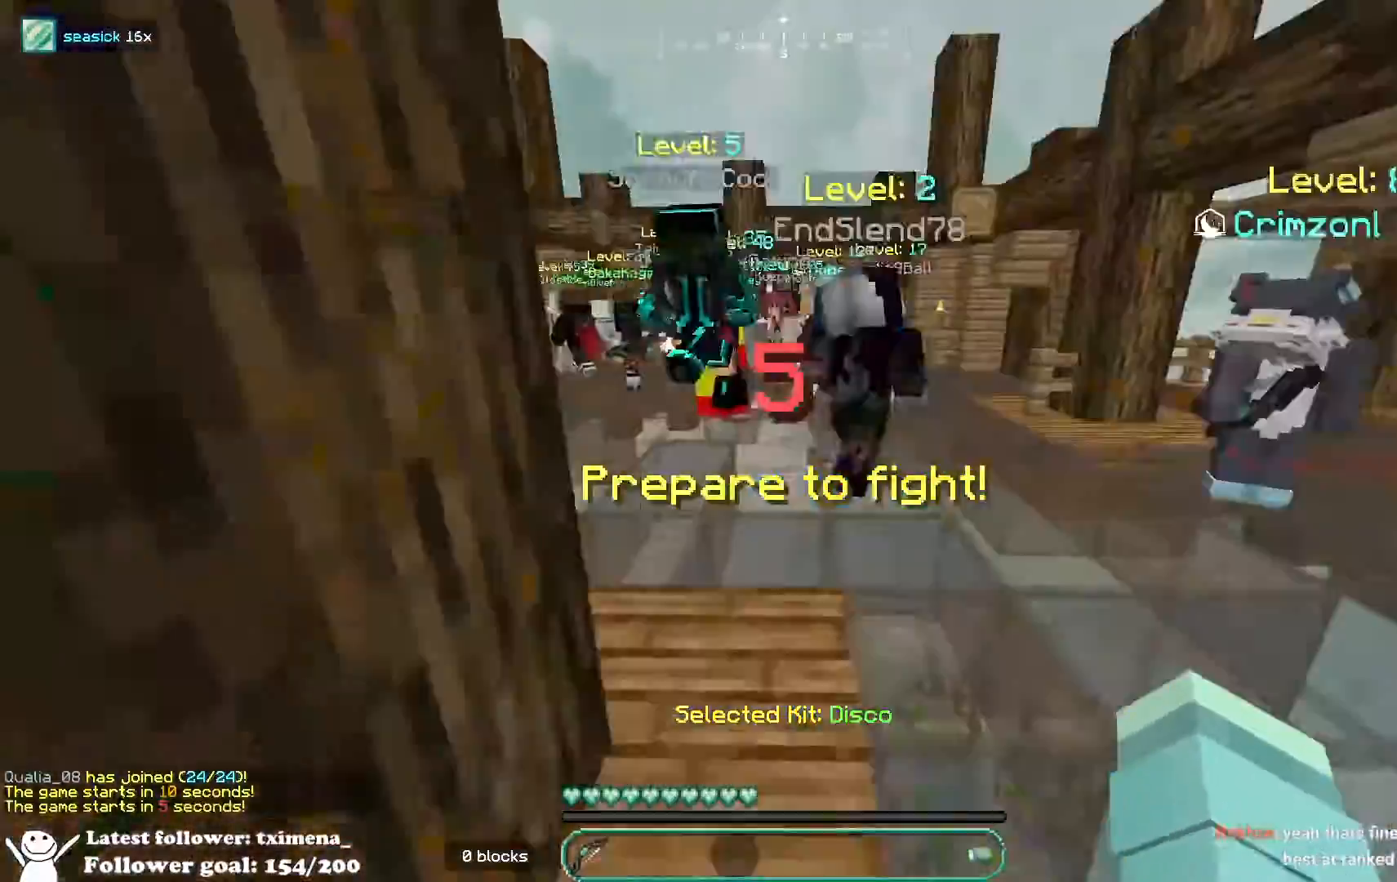
{"keys": ["space", "w"], "mouse": ["left"], "events": [[50, "mouse_left", "down"], [300, "space", "down"], [383, "mouse_left", "up"], [467, "mouse_left", "down"]]}